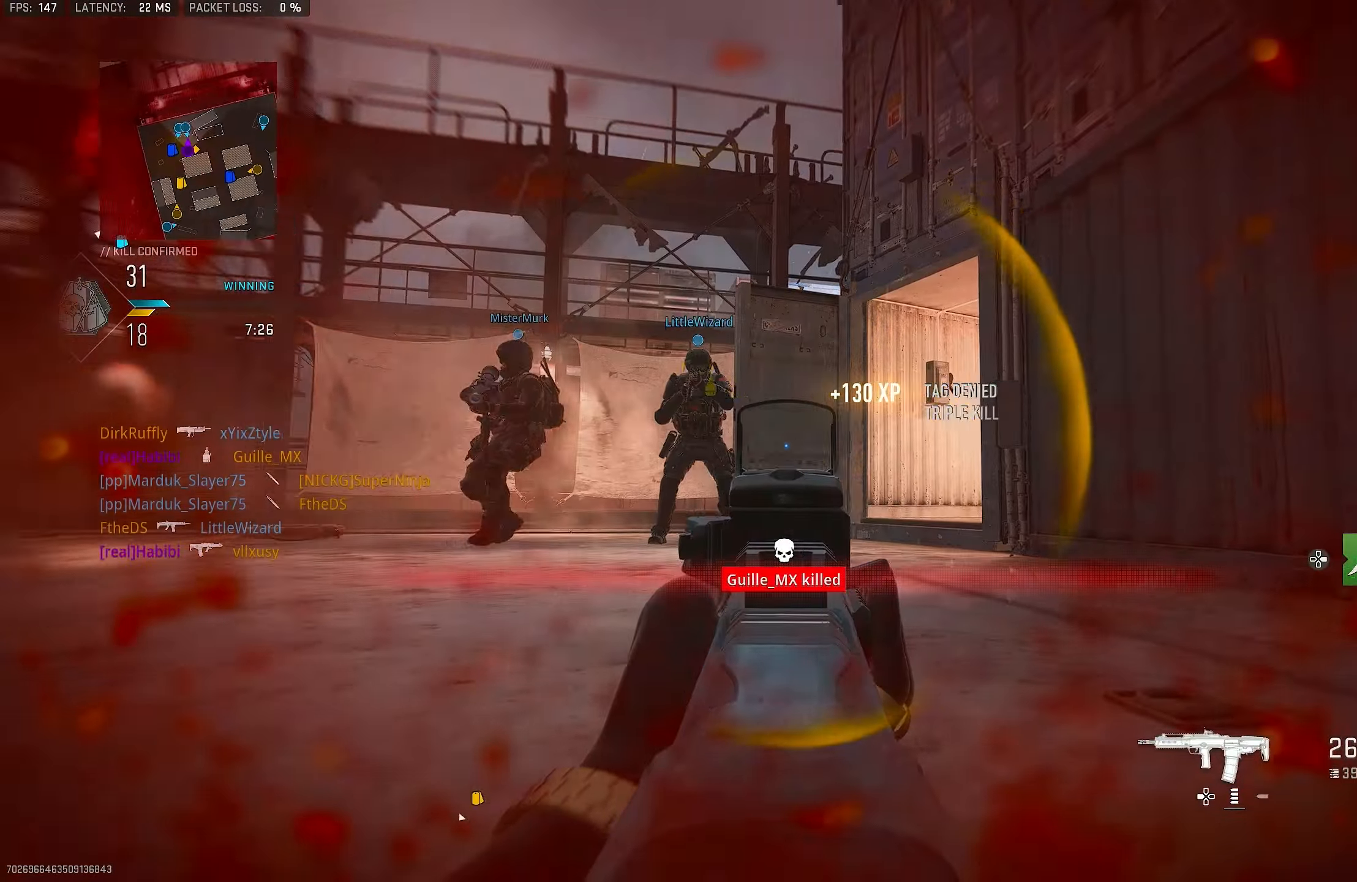
Gameplay with a controller (PlayStation layout); each line is a JSON object with the inputs held at the frame after it. "events" lists button and stick changes between this image and that frame as [ms after this image, input, new state], when the widget could be followed in between.
{"buttons": [], "left_stick": "center", "right_stick": "right", "events": [[50, "right_stick", "left"], [150, "R1", "down"], [284, "right_stick", "center"], [384, "L1", "up"], [417, "right_stick", "right"], [484, "R1", "up"]]}
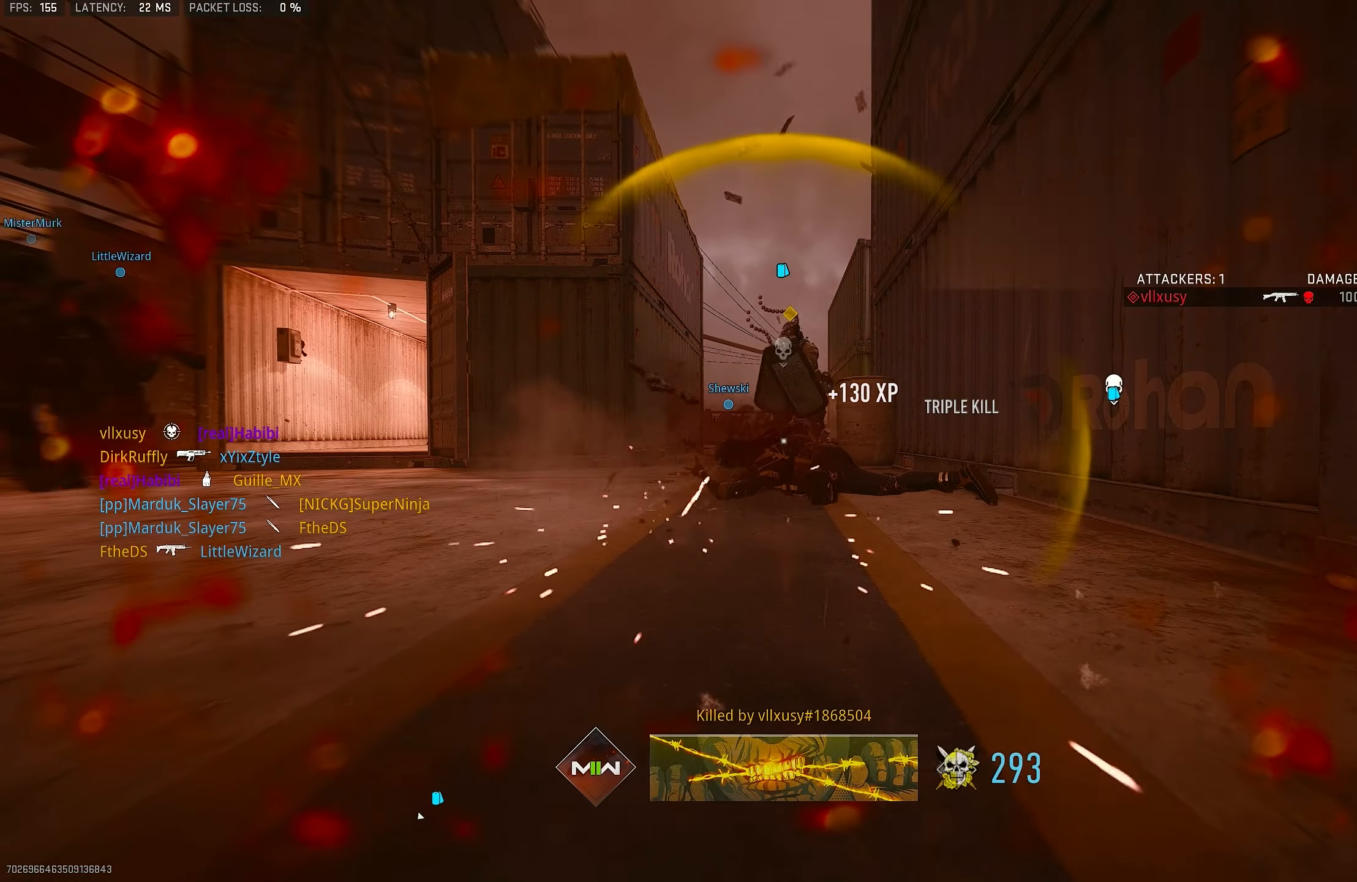
{"buttons": ["L3"], "left_stick": "up", "right_stick": "center", "events": [[150, "CROSS", "down"], [150, "right_stick", "center"], [184, "SQUARE", "down"], [250, "SQUARE", "up"], [284, "CROSS", "up"], [350, "SQUARE", "down"], [350, "left_stick", "up"], [450, "SQUARE", "up"], [484, "L3", "down"]]}
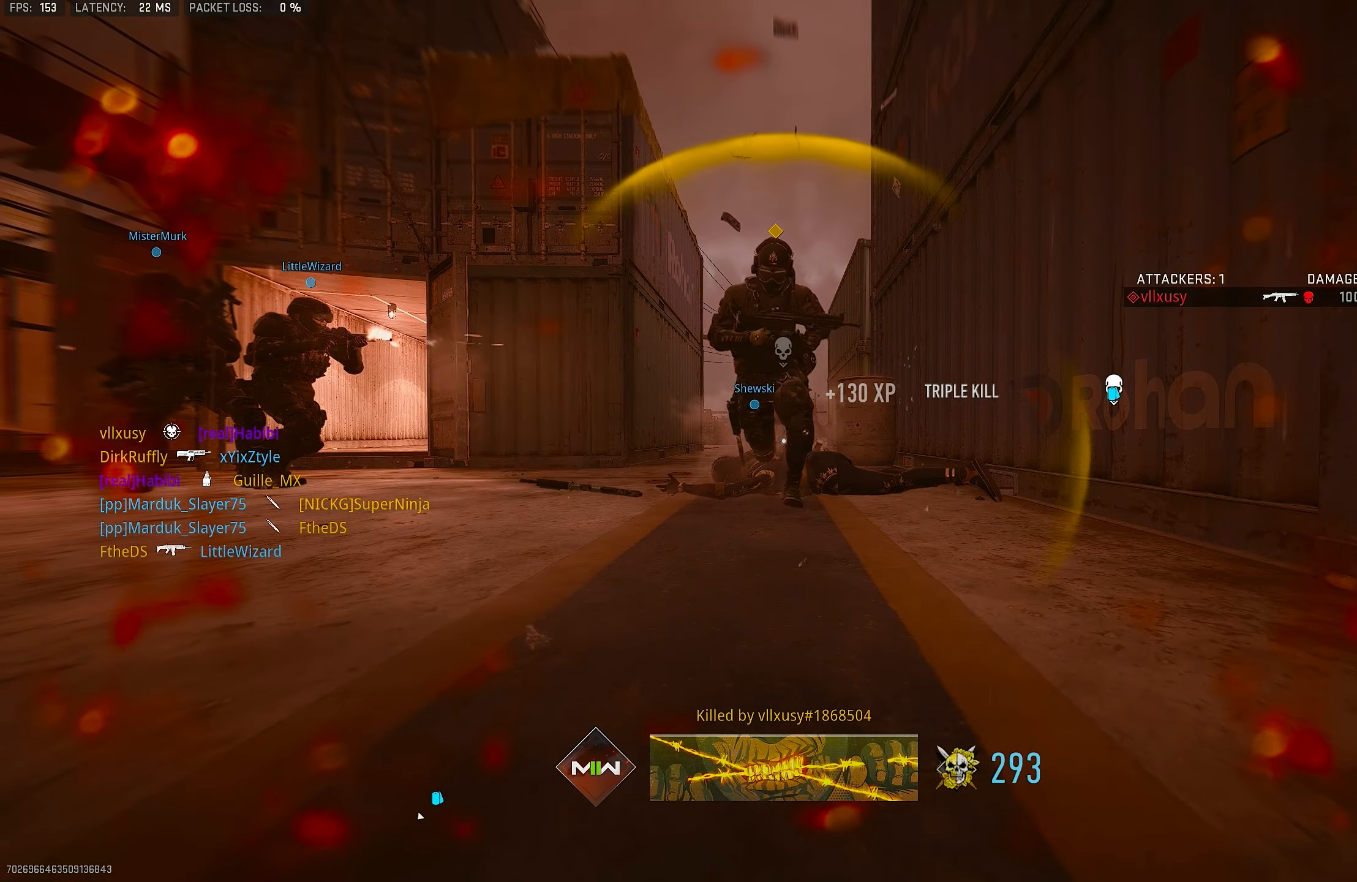
{"buttons": [], "left_stick": "up", "right_stick": "center", "events": [[50, "SQUARE", "down"], [84, "L3", "up"], [184, "SQUARE", "up"], [217, "left_stick", "center"], [384, "left_stick", "up"]]}
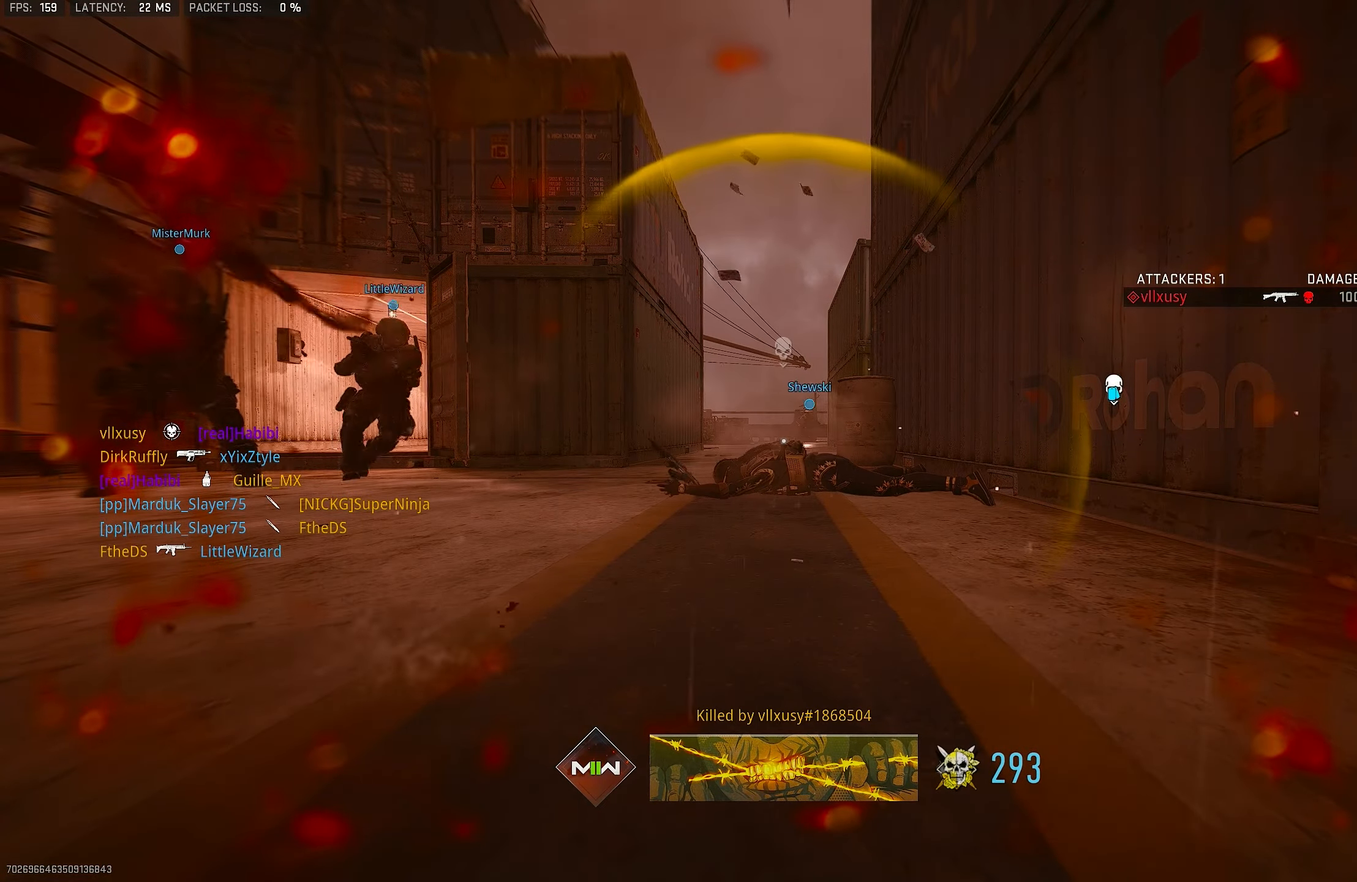
{"buttons": [], "left_stick": "center", "right_stick": "center", "events": [[450, "left_stick", "center"]]}
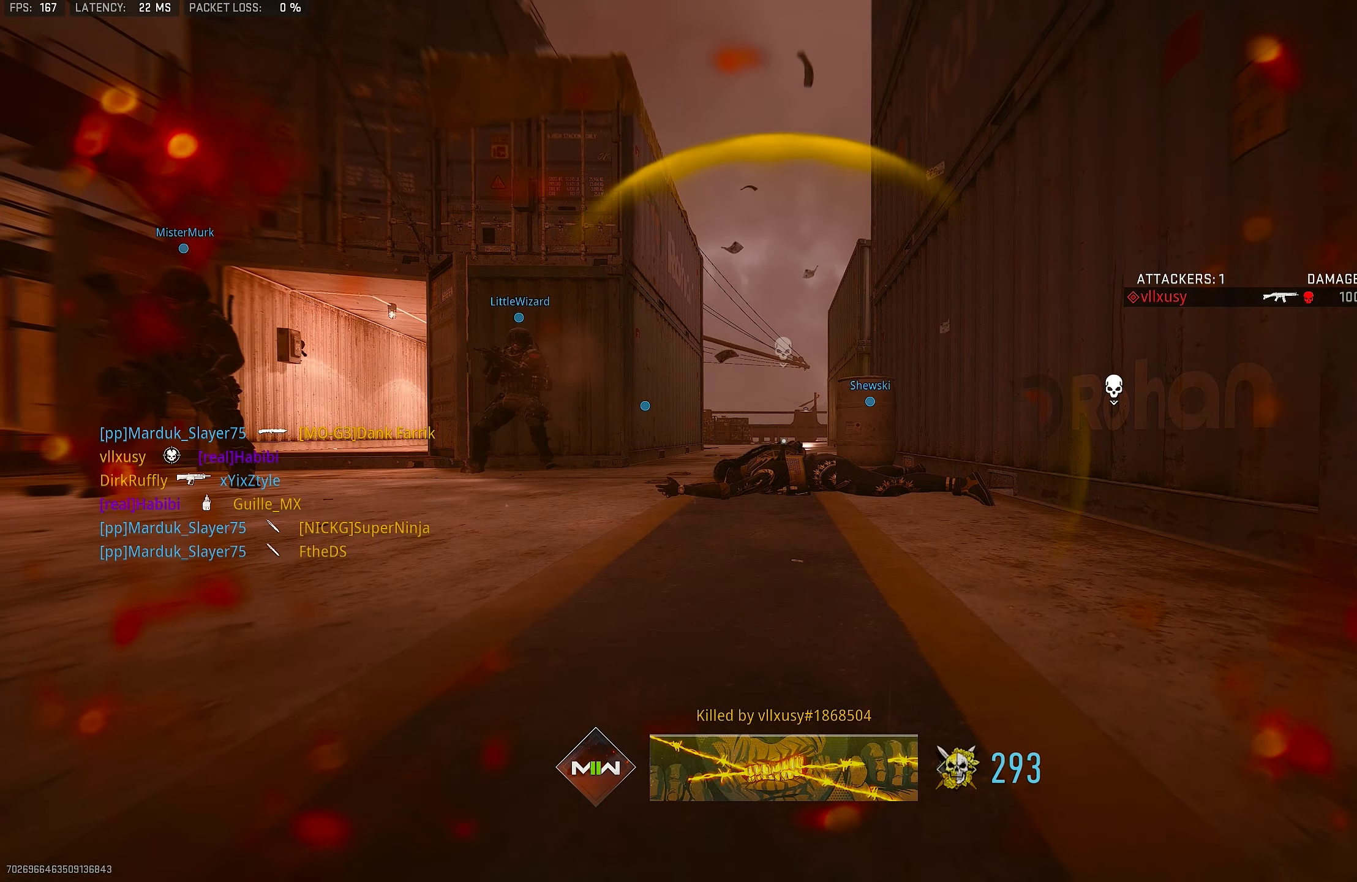
{"buttons": [], "left_stick": "up", "right_stick": "center", "events": [[117, "left_stick", "up"]]}
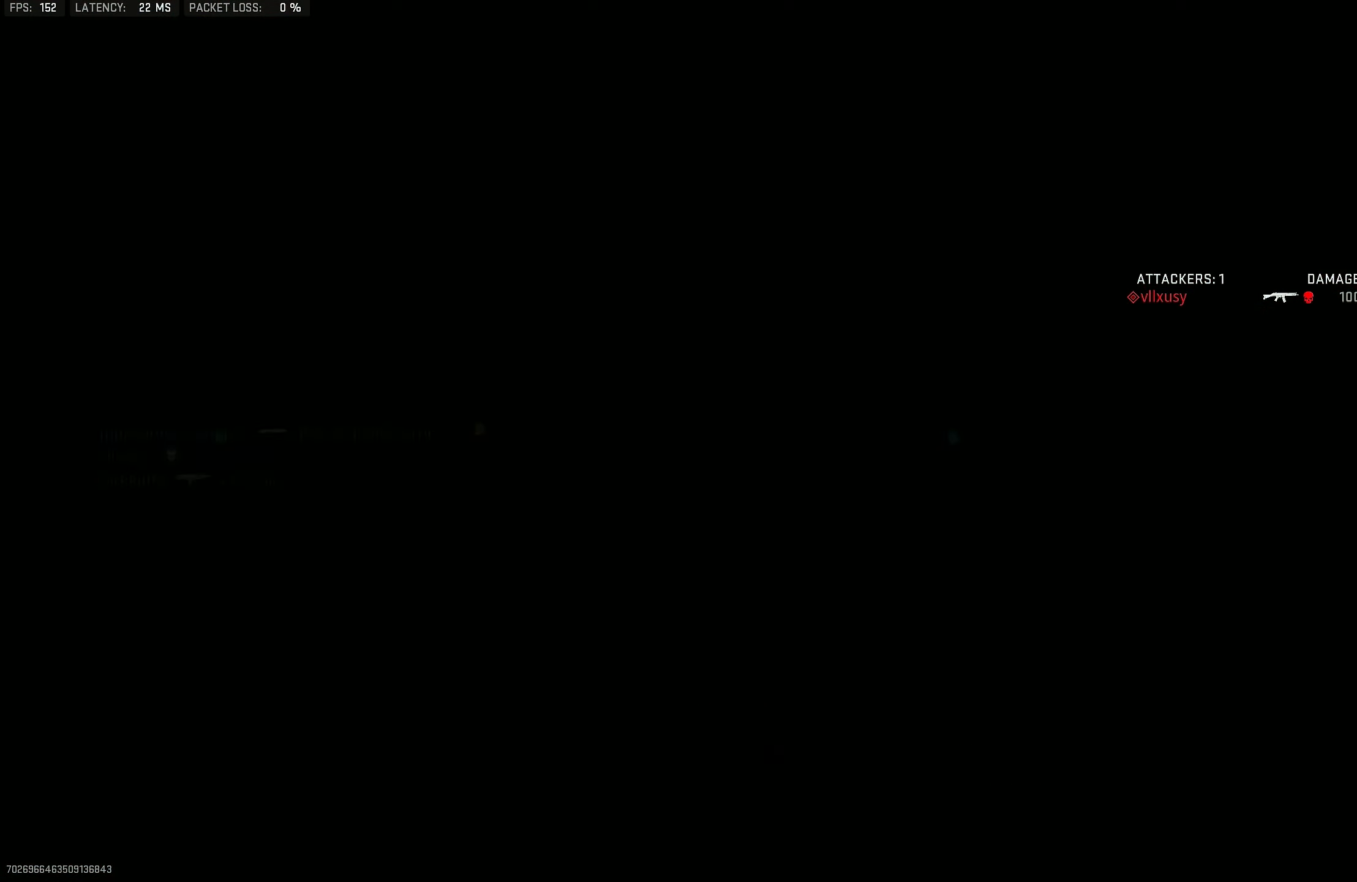
{"buttons": ["SQUARE"], "left_stick": "up", "right_stick": "center", "events": [[217, "L3", "down"], [384, "CROSS", "down"], [384, "L3", "up"], [417, "SQUARE", "down"], [484, "CROSS", "up"]]}
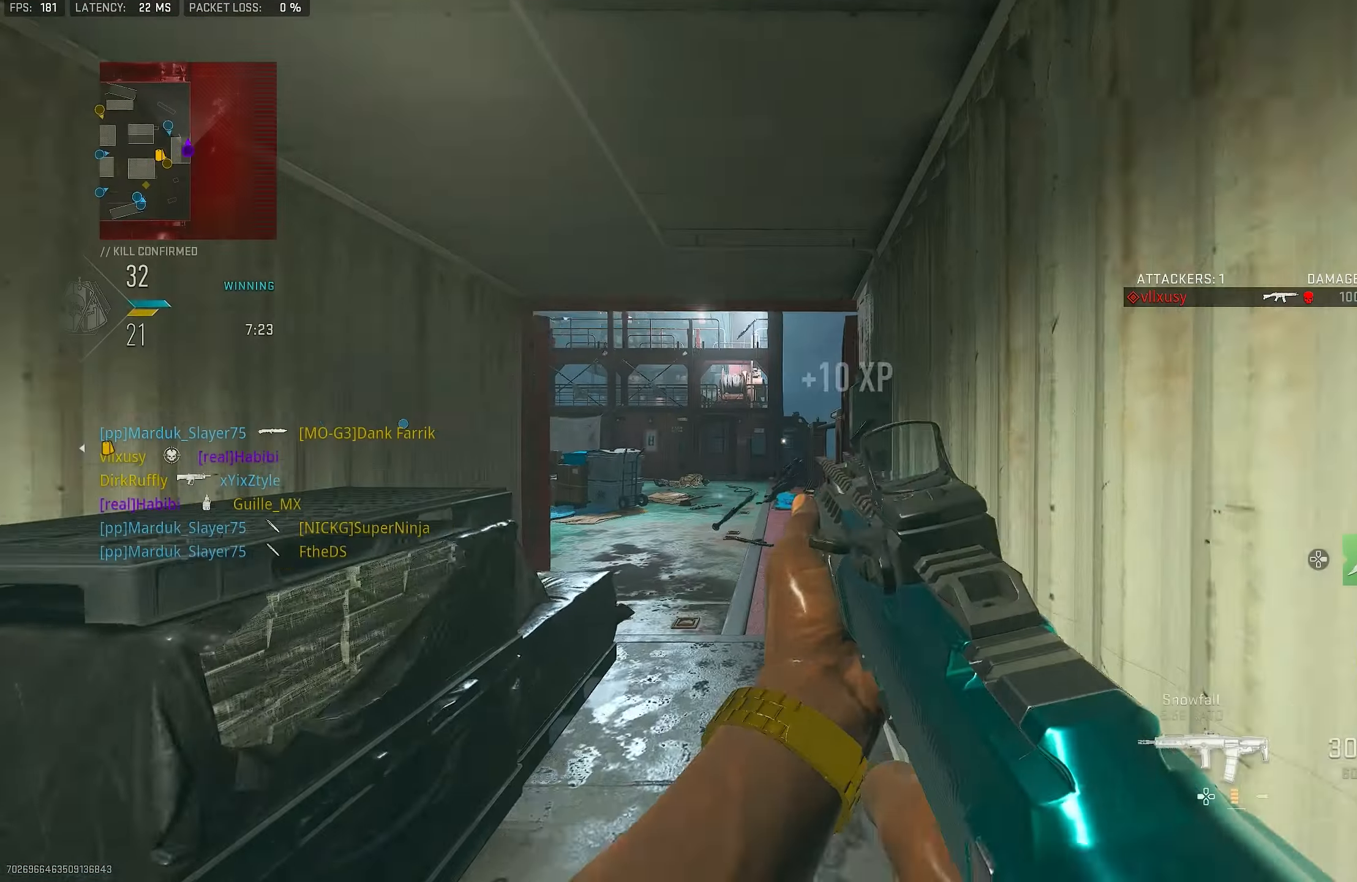
{"buttons": [], "left_stick": "up", "right_stick": "center", "events": [[17, "SQUARE", "up"], [84, "L3", "down"], [117, "TRIANGLE", "down"], [184, "L3", "up"], [184, "TRIANGLE", "up"], [284, "TRIANGLE", "down"], [317, "L3", "down"], [317, "TRIANGLE", "up"], [450, "L3", "up"]]}
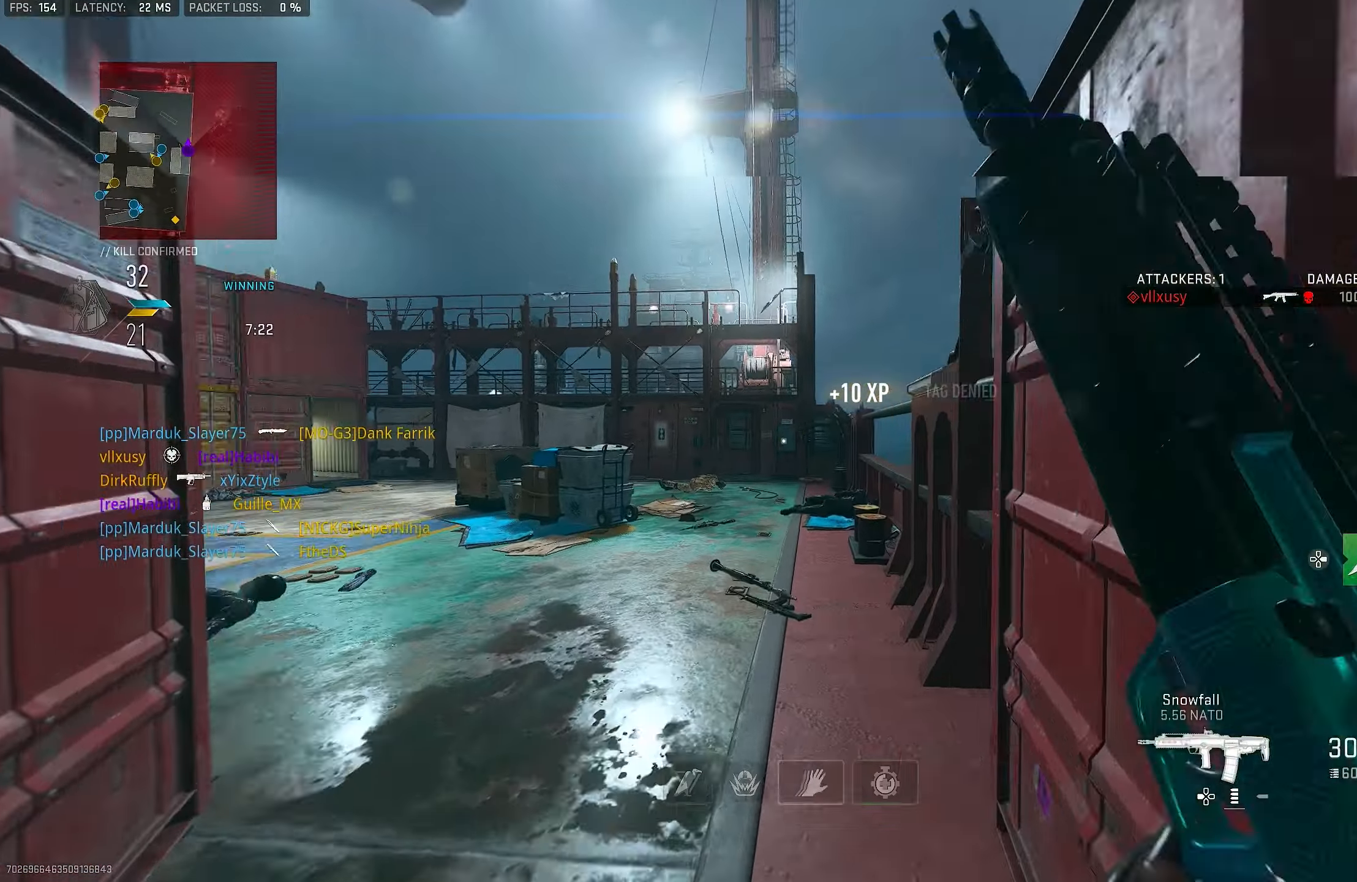
{"buttons": ["L1"], "left_stick": "up", "right_stick": "left", "events": [[84, "right_stick", "down-left"], [184, "right_stick", "left"], [250, "CROSS", "down"], [284, "L1", "down"], [350, "right_stick", "center"], [484, "CROSS", "up"], [484, "right_stick", "left"]]}
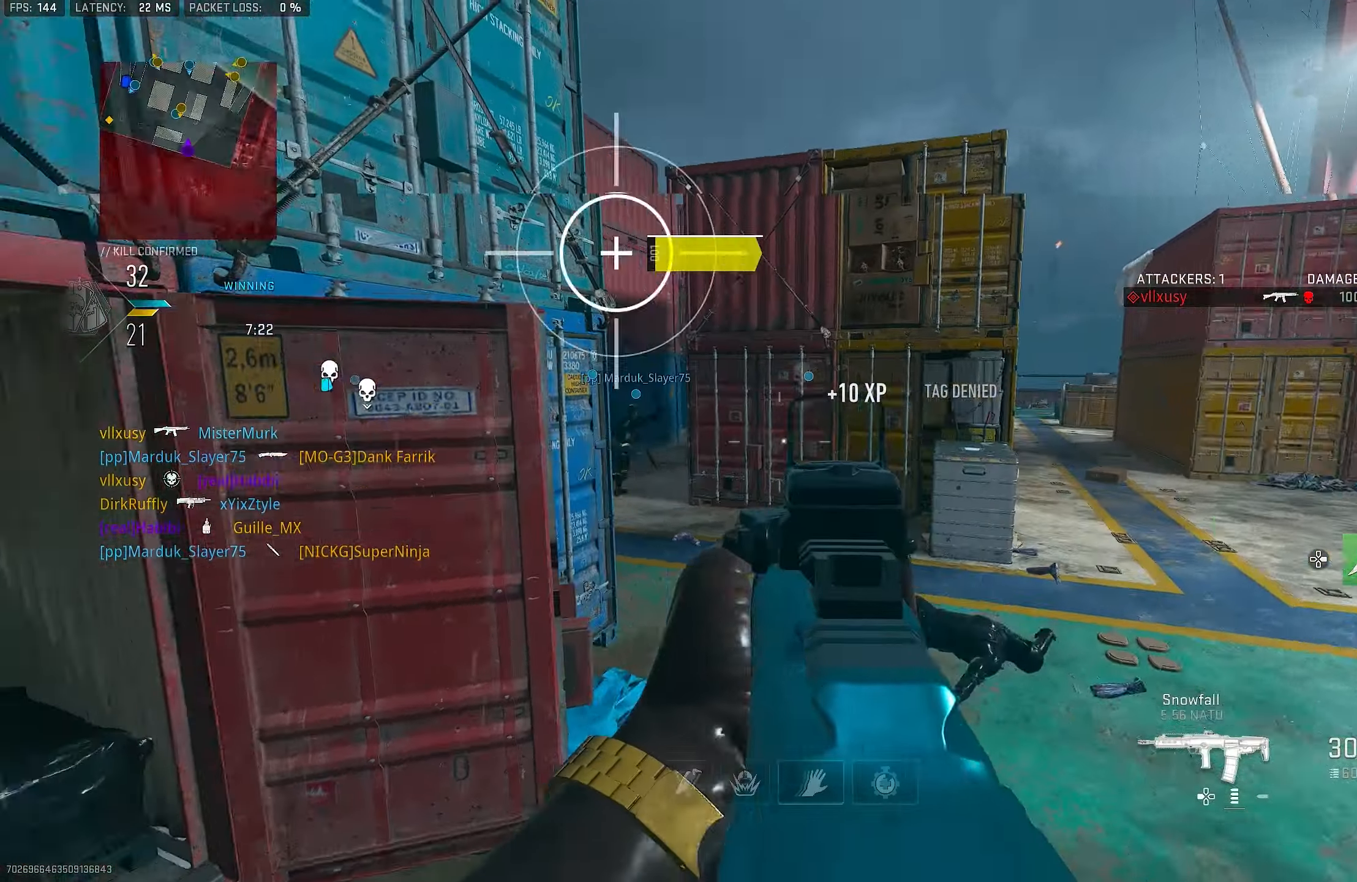
{"buttons": ["L3"], "left_stick": "up", "right_stick": "right", "events": [[267, "right_stick", "up-left"], [350, "R1", "down"], [450, "L1", "up"], [450, "R1", "up"], [450, "right_stick", "right"], [484, "L3", "down"]]}
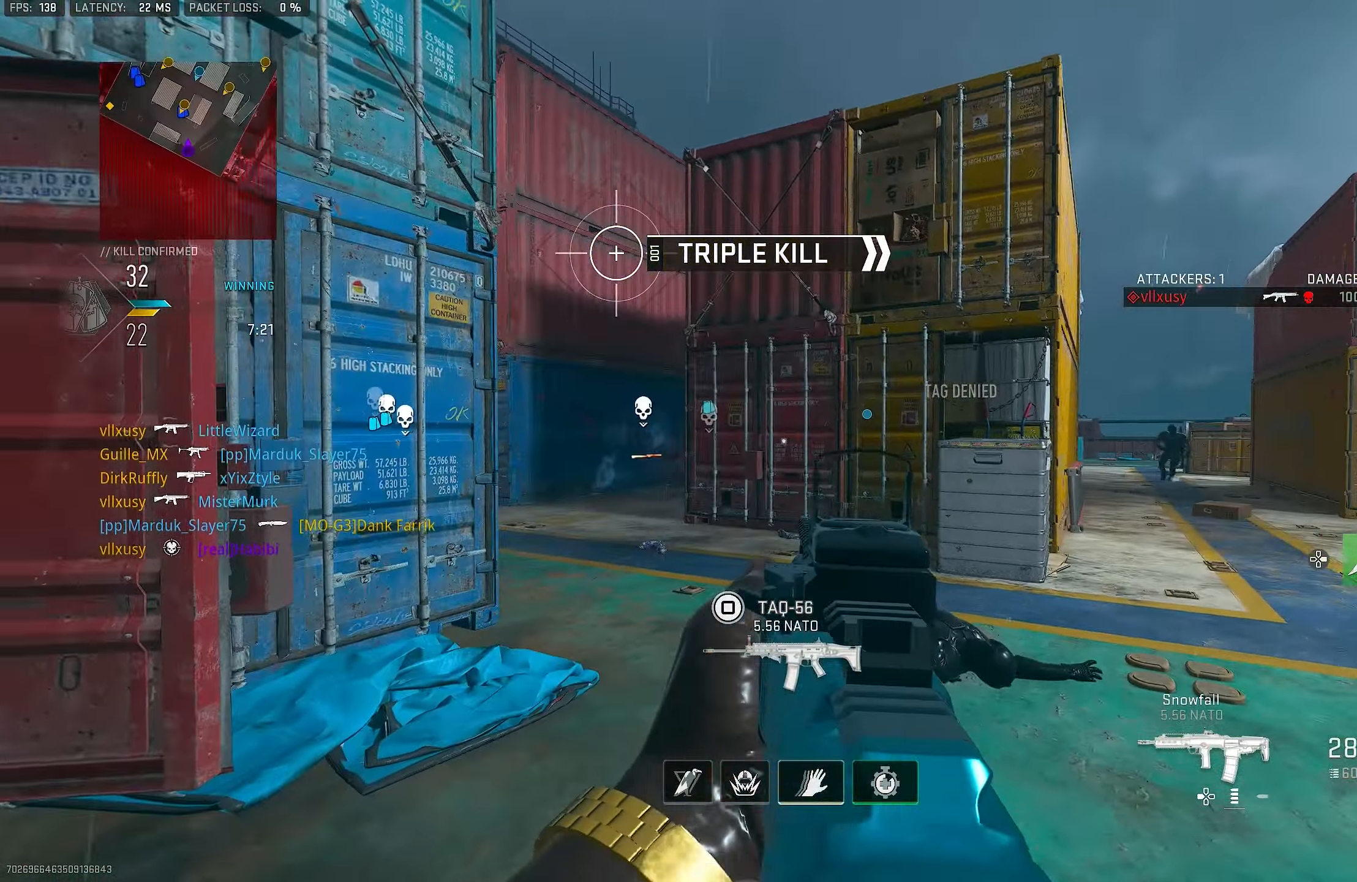
{"buttons": ["L1", "R1"], "left_stick": "right", "right_stick": "up", "events": [[50, "right_stick", "center"], [150, "L3", "up"], [150, "right_stick", "right"], [183, "L1", "down"], [216, "left_stick", "right"], [316, "right_stick", "center"], [450, "right_stick", "up"], [483, "R1", "down"]]}
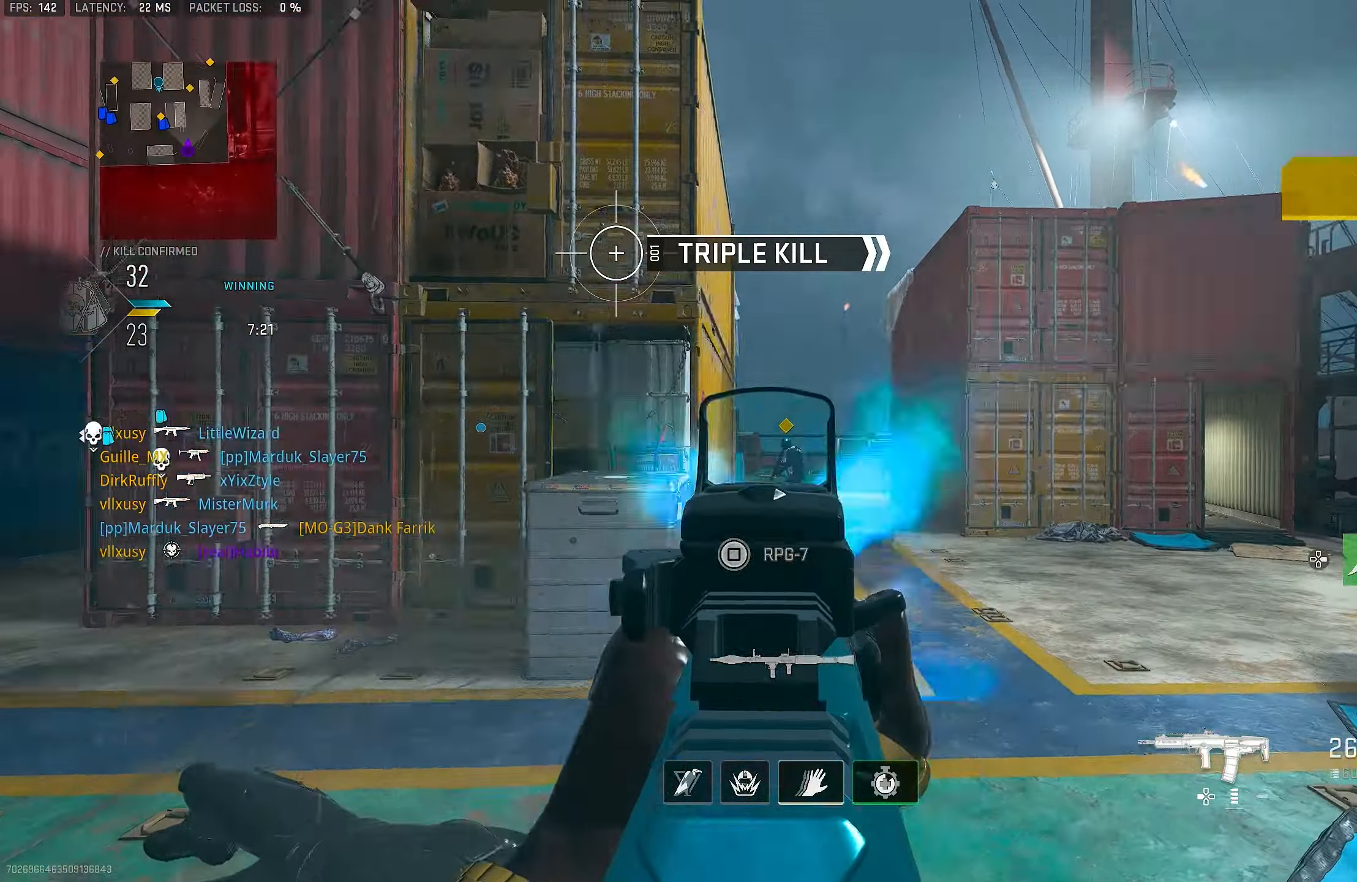
{"buttons": ["L1", "R1"], "left_stick": "down-left", "right_stick": "right", "events": [[116, "right_stick", "down"], [250, "left_stick", "down-left"], [416, "right_stick", "right"]]}
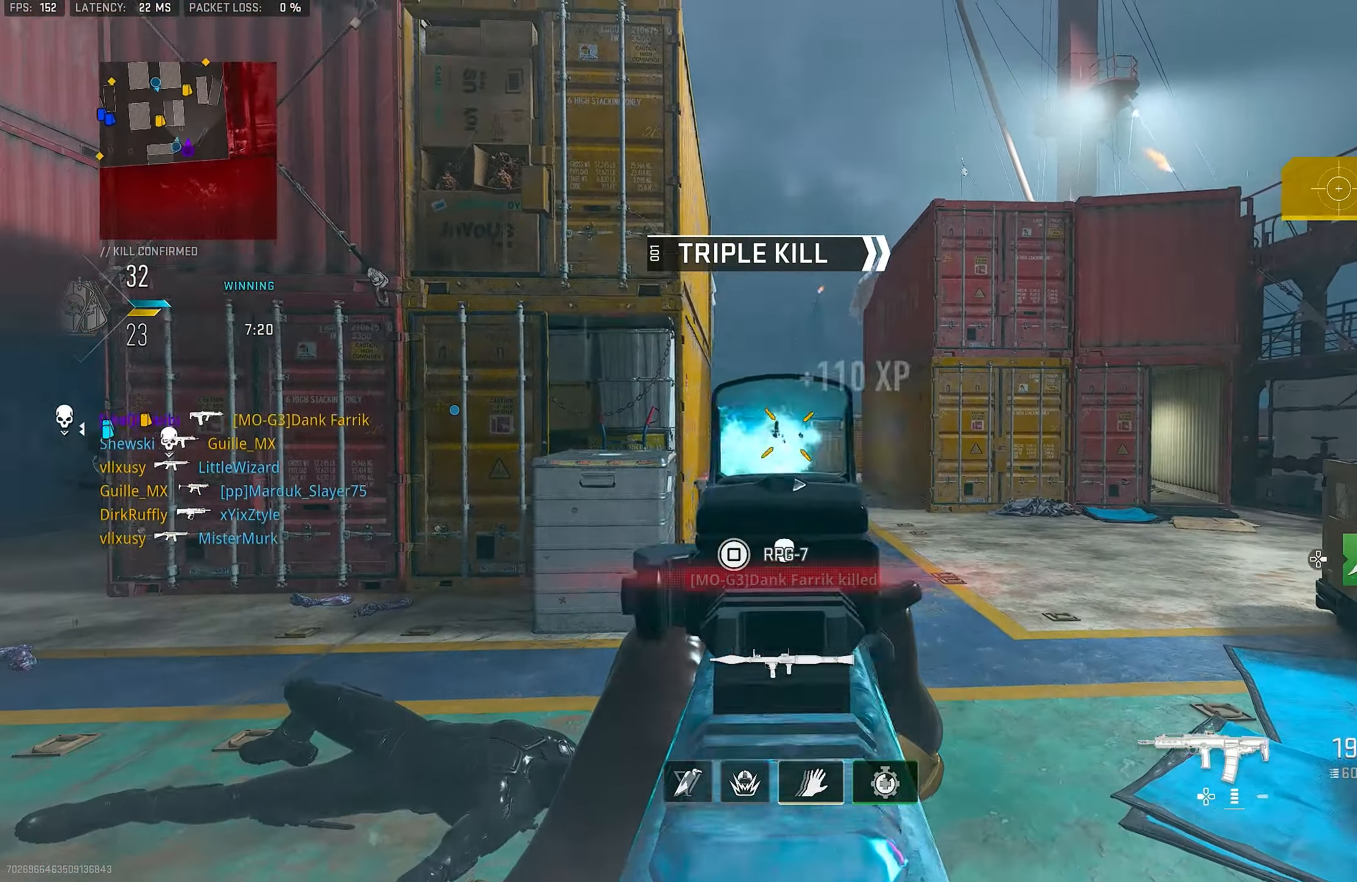
{"buttons": ["L1"], "left_stick": "right", "right_stick": "right", "events": [[83, "left_stick", "left"], [183, "left_stick", "up-left"], [283, "L1", "up"], [316, "R1", "up"], [316, "right_stick", "down-left"], [350, "L3", "down"], [350, "left_stick", "up"], [416, "L3", "up"], [416, "right_stick", "center"], [483, "L1", "down"], [483, "left_stick", "right"], [483, "right_stick", "right"]]}
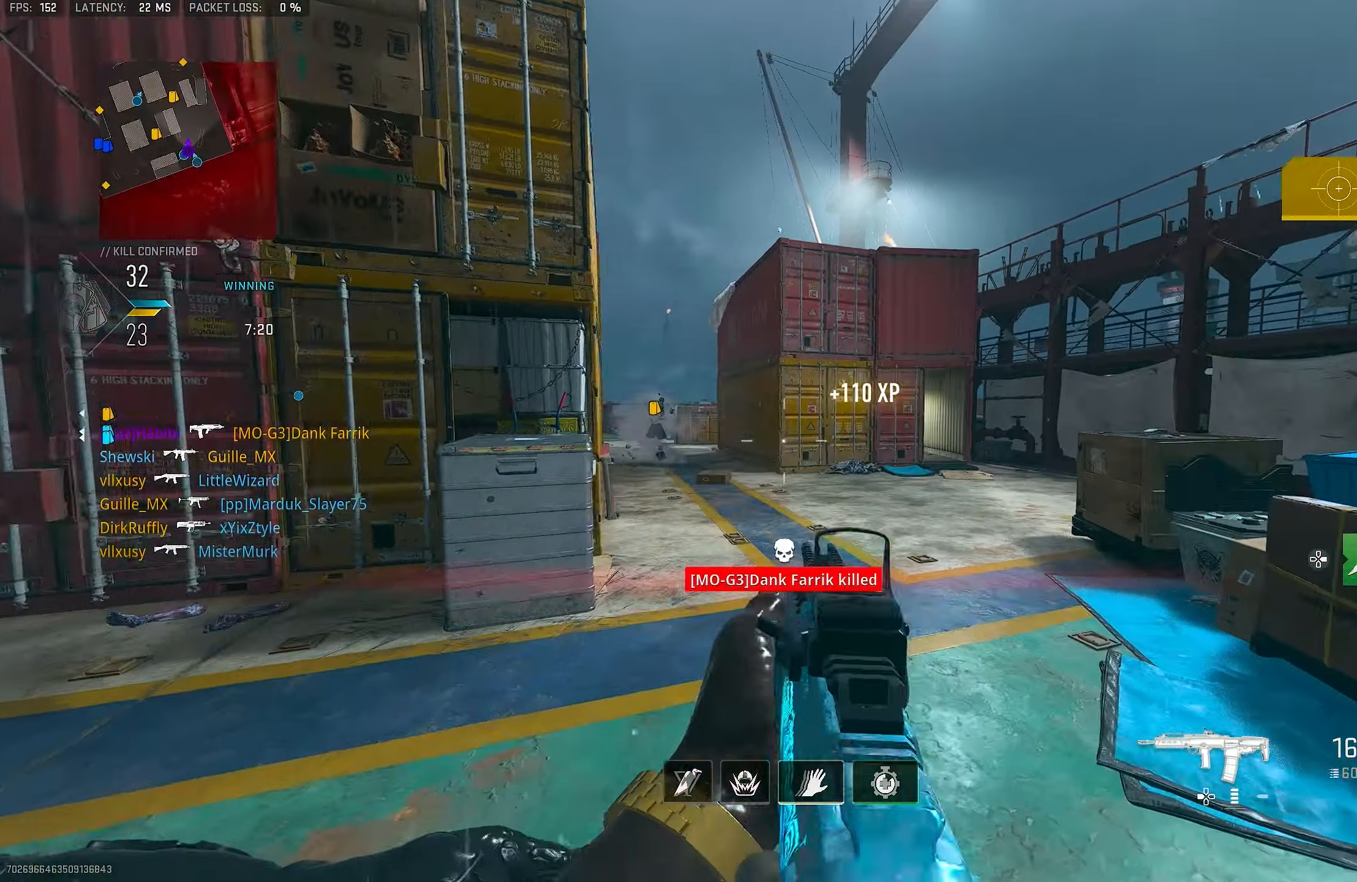
{"buttons": [], "left_stick": "up", "right_stick": "up-left", "events": [[50, "right_stick", "center"], [150, "right_stick", "left"], [216, "L1", "up"], [216, "R2", "down"], [216, "right_stick", "up-left"], [283, "L3", "down"], [283, "R2", "up"], [283, "left_stick", "up"], [450, "L3", "up"]]}
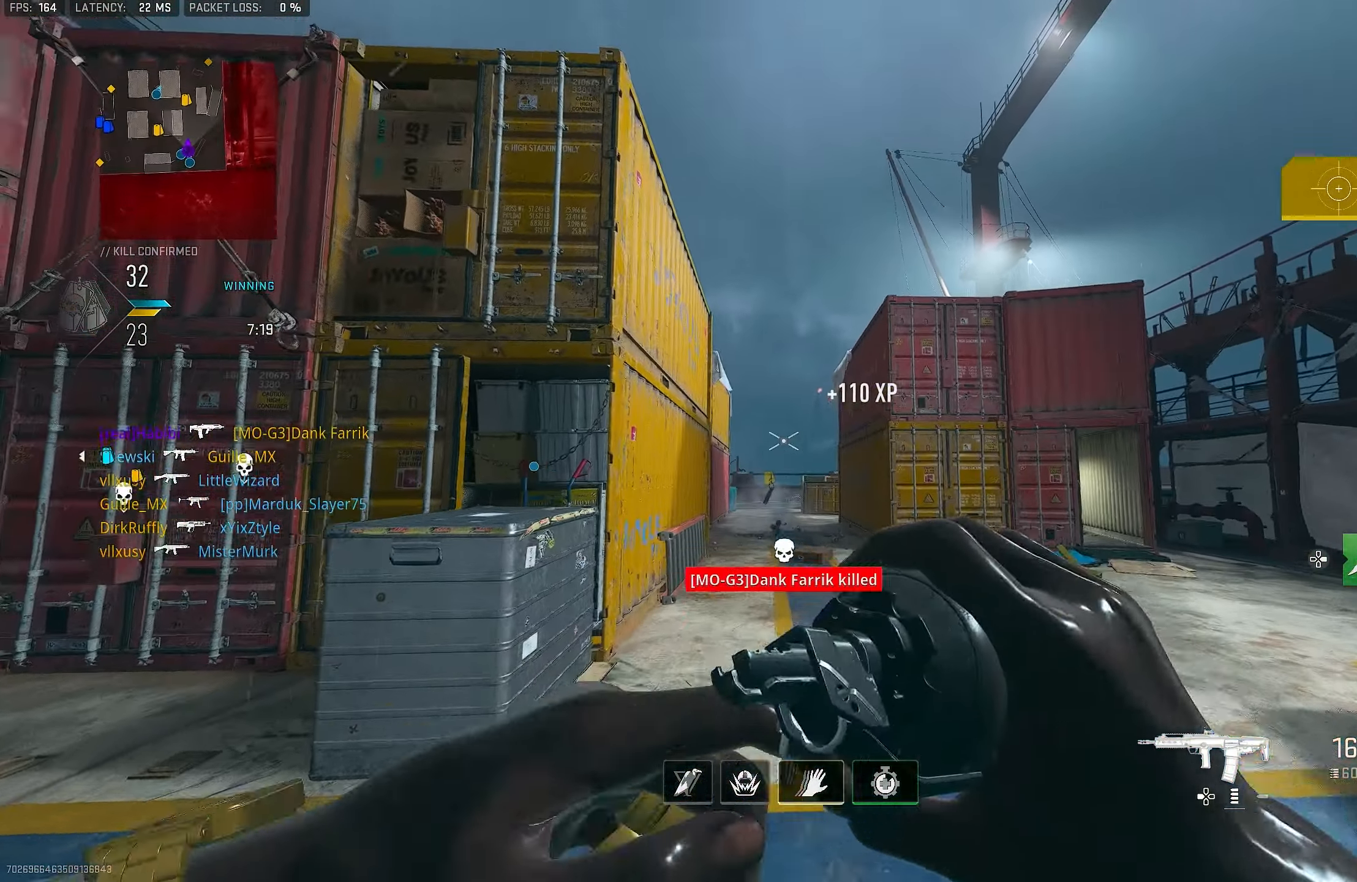
{"buttons": [], "left_stick": "up", "right_stick": "right", "events": [[183, "right_stick", "center"], [450, "right_stick", "right"]]}
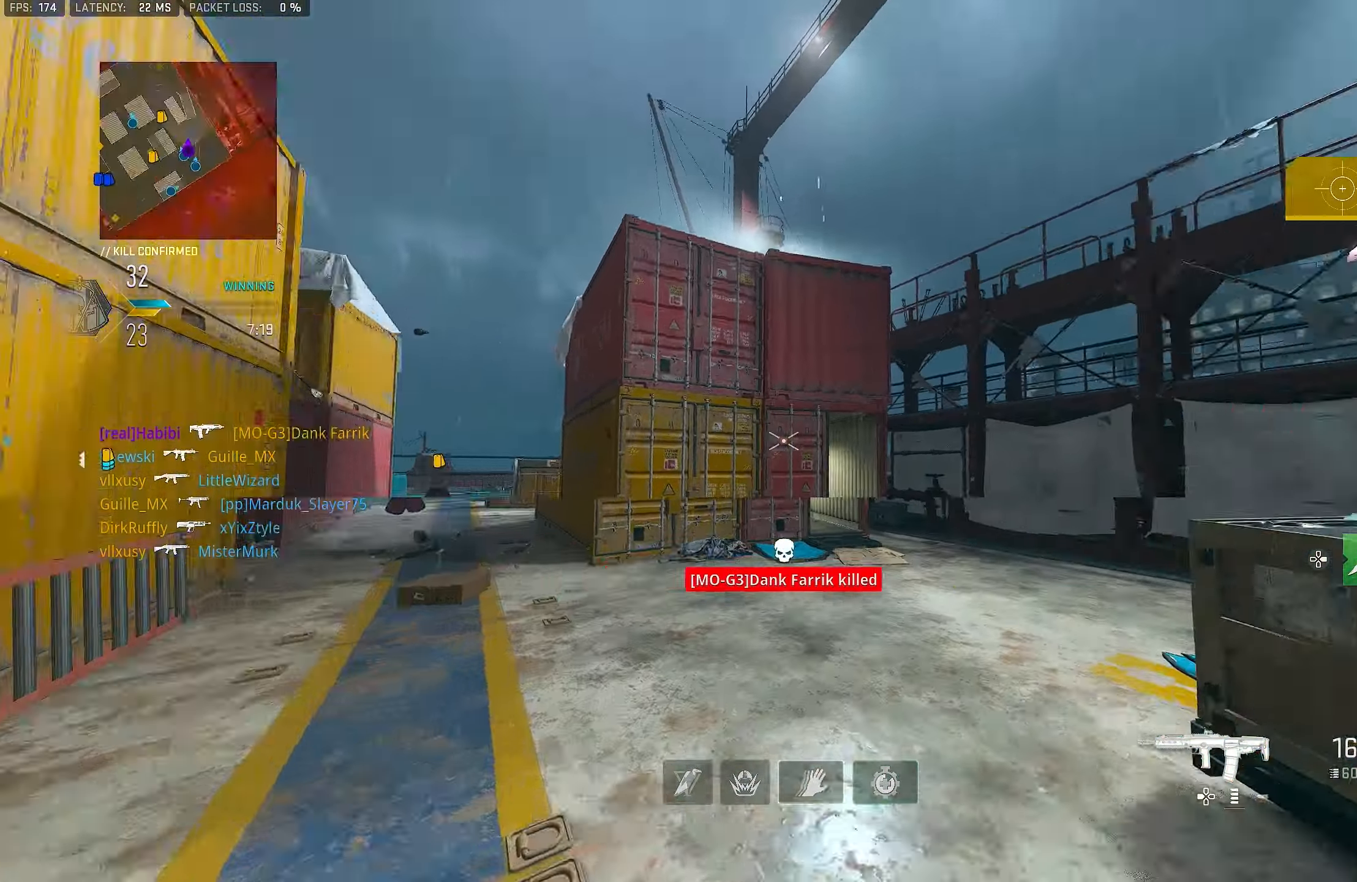
{"buttons": ["CROSS"], "left_stick": "up", "right_stick": "center", "events": [[183, "L3", "down"], [216, "right_stick", "down"], [350, "right_stick", "left"], [483, "CROSS", "down"], [483, "L3", "up"], [483, "right_stick", "center"]]}
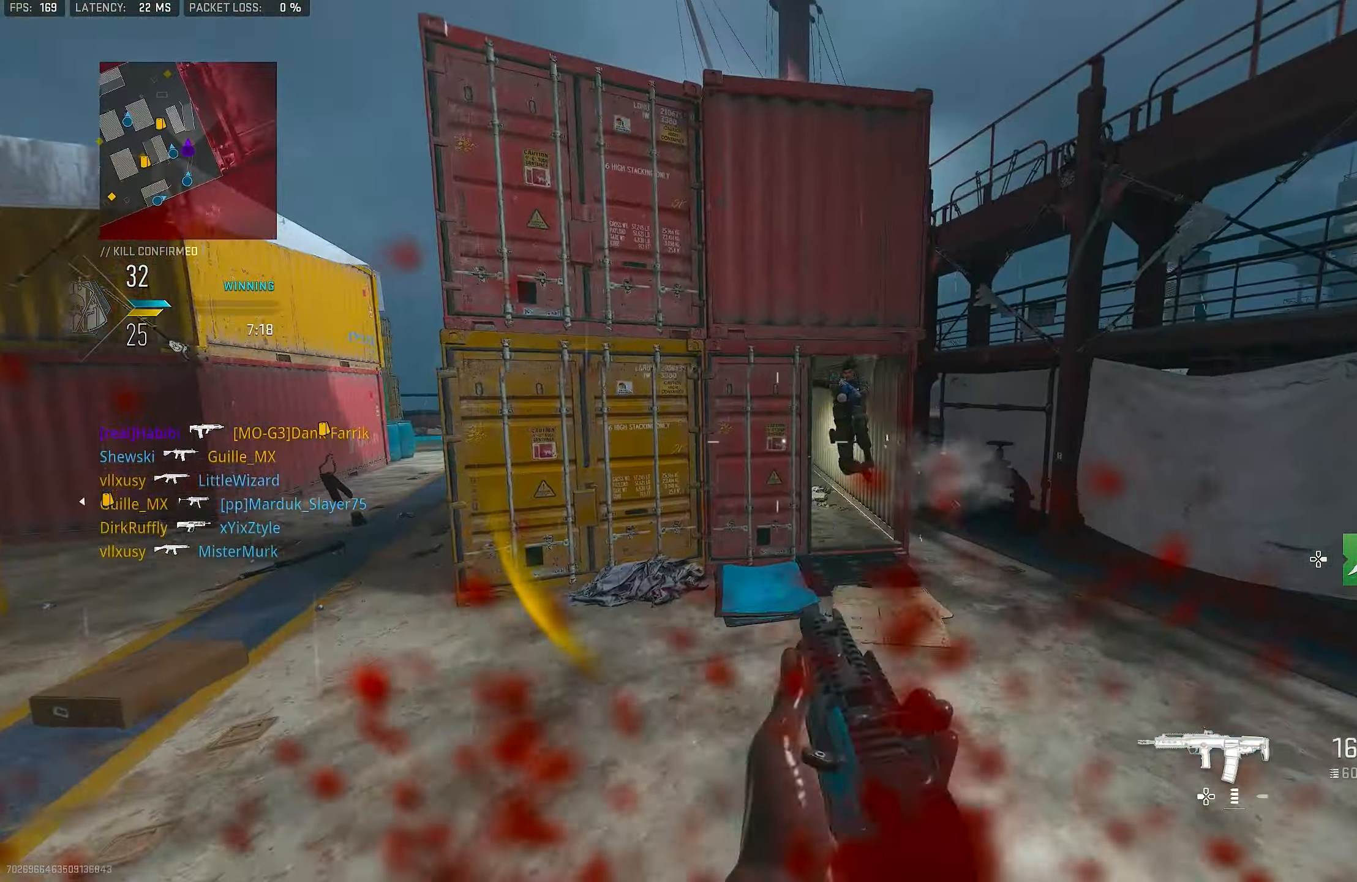
{"buttons": ["L1", "R1"], "left_stick": "right", "right_stick": "down-left", "events": [[50, "L1", "down"], [83, "CROSS", "up"], [83, "left_stick", "up-right"], [116, "right_stick", "right"], [150, "R1", "down"], [283, "right_stick", "center"], [316, "left_stick", "right"], [350, "right_stick", "down-left"]]}
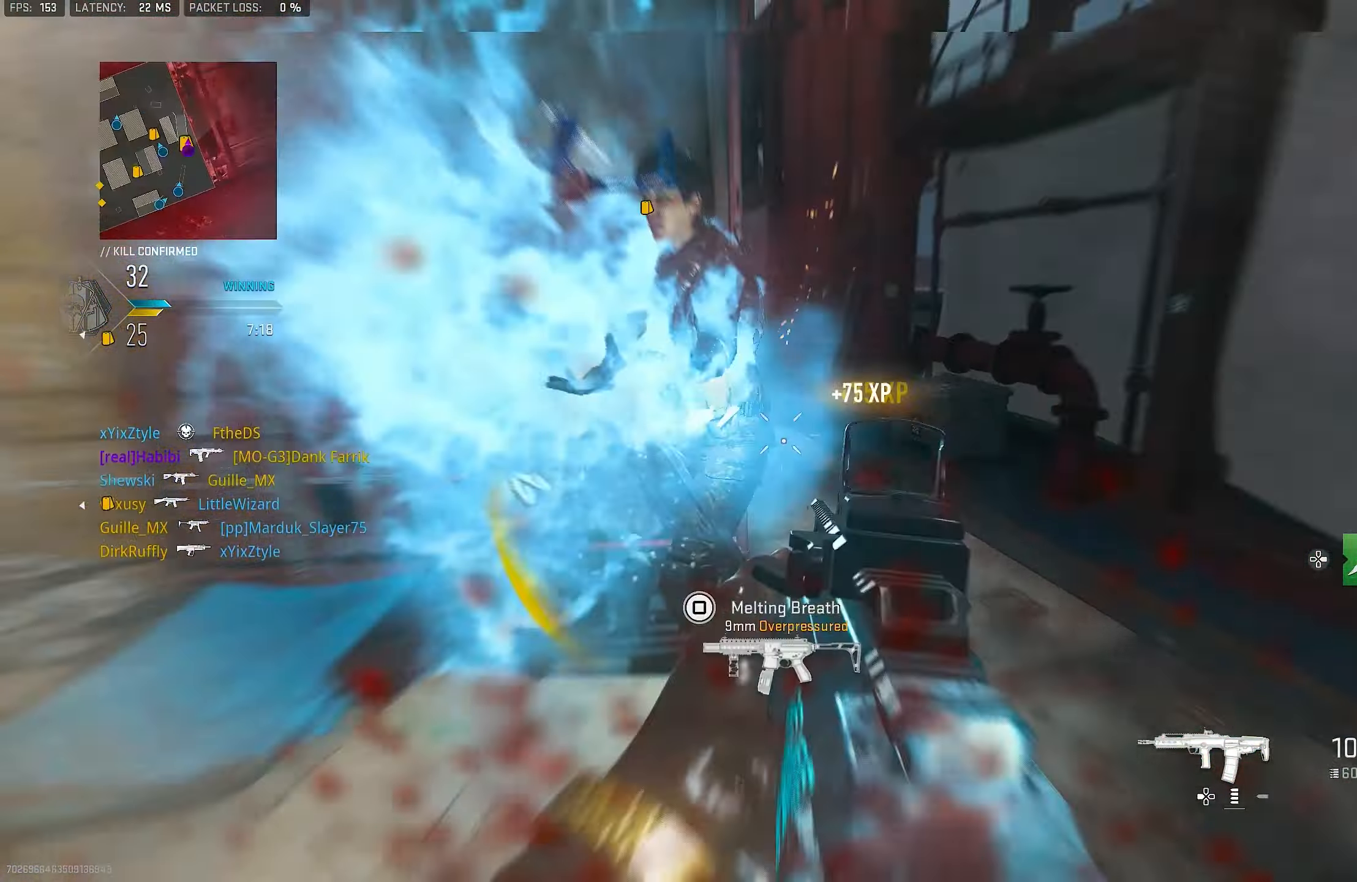
{"buttons": ["L3"], "left_stick": "up", "right_stick": "up-right", "events": [[16, "L1", "up"], [50, "left_stick", "up-right"], [50, "right_stick", "right"], [150, "R1", "up"], [216, "L3", "down"], [216, "left_stick", "up"], [283, "L3", "up"], [383, "right_stick", "up-right"], [450, "L3", "down"]]}
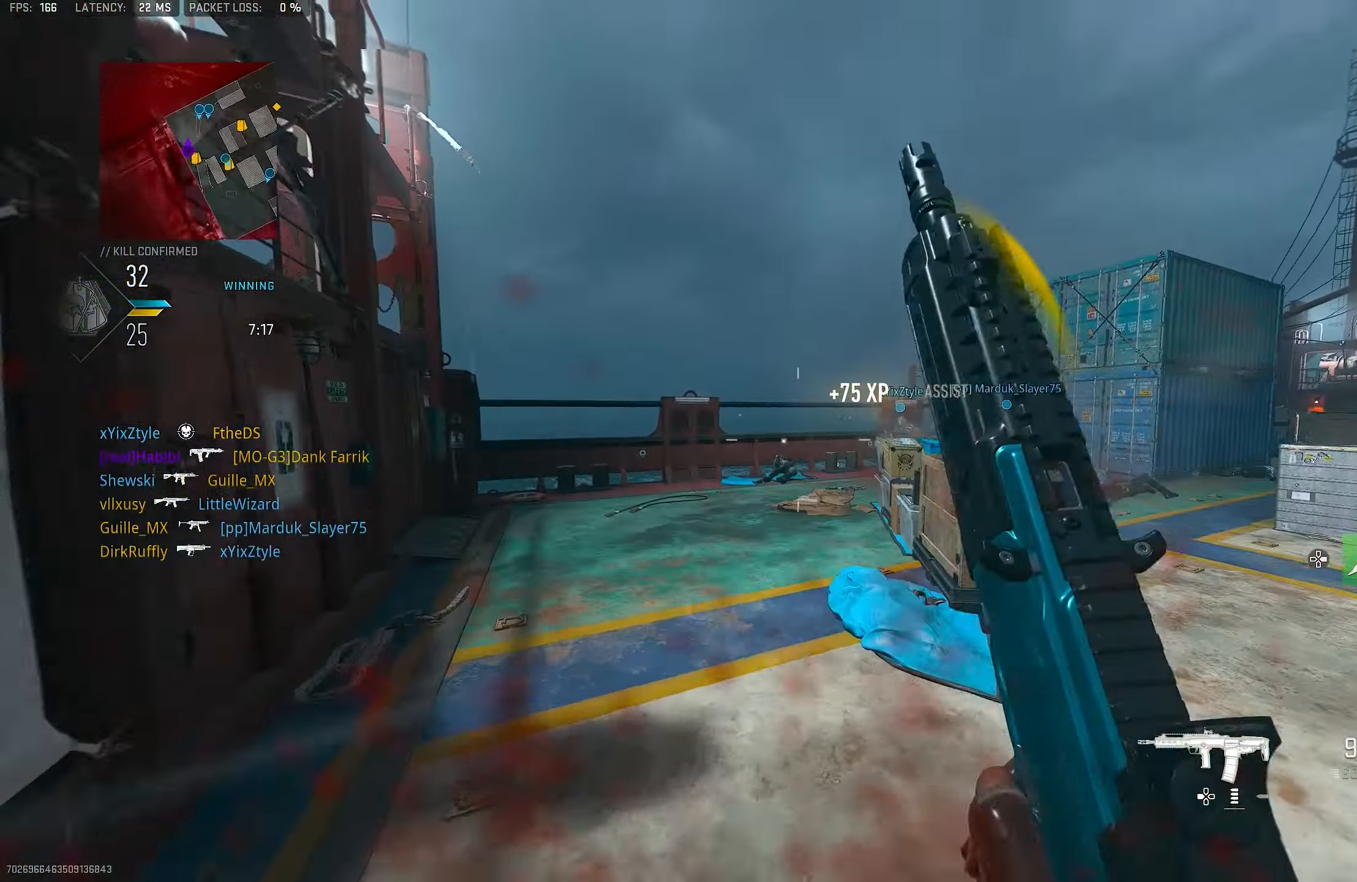
{"buttons": ["L1"], "left_stick": "up-left", "right_stick": "right", "events": [[50, "CROSS", "down"], [50, "L3", "up"], [50, "left_stick", "up-left"], [116, "L1", "down"], [116, "right_stick", "right"], [183, "CROSS", "up"]]}
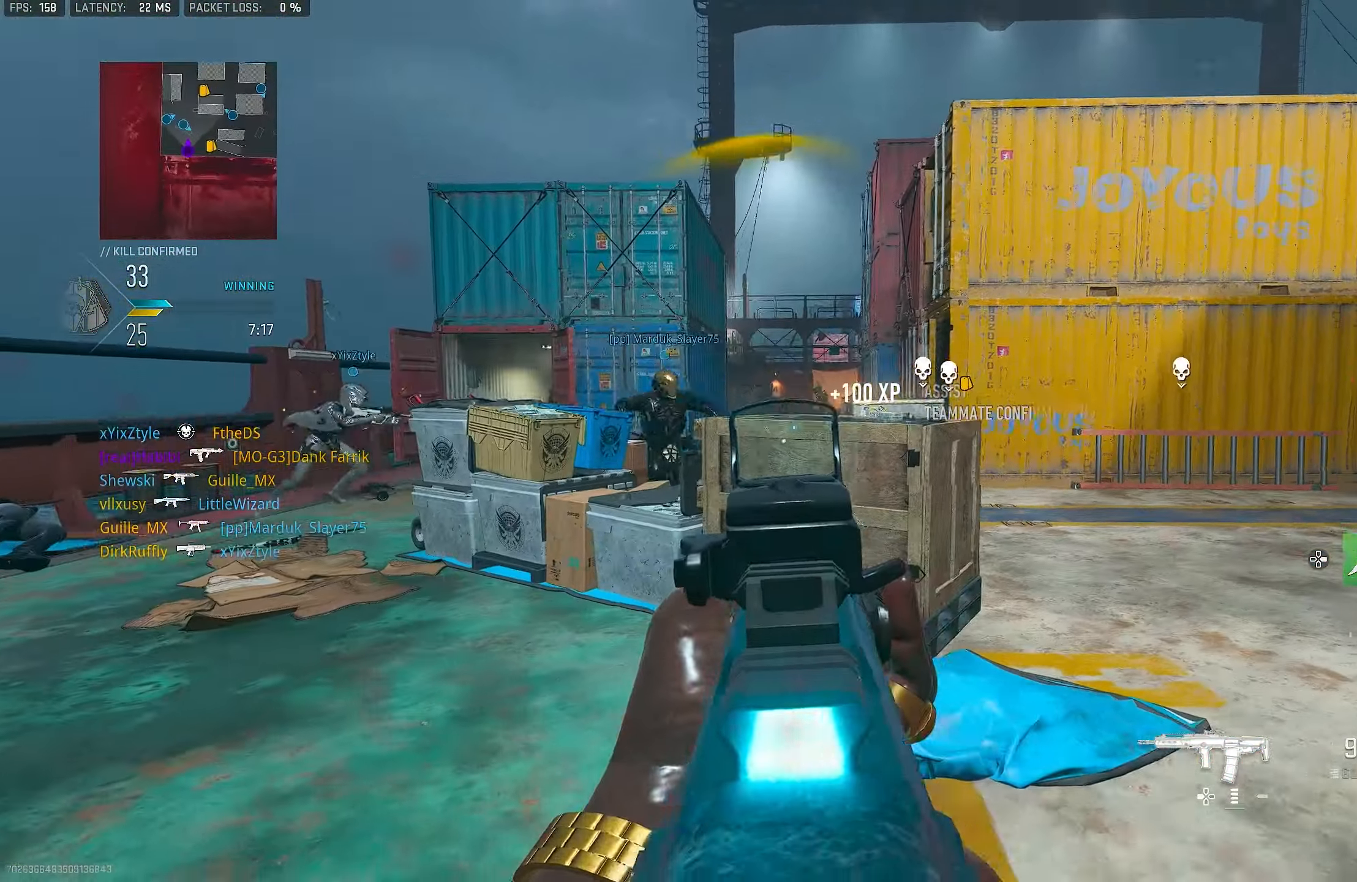
{"buttons": ["L1"], "left_stick": "up", "right_stick": "up", "events": [[50, "L1", "up"], [50, "right_stick", "up-right"], [183, "L1", "down"], [216, "right_stick", "center"], [450, "right_stick", "up"], [483, "left_stick", "up"]]}
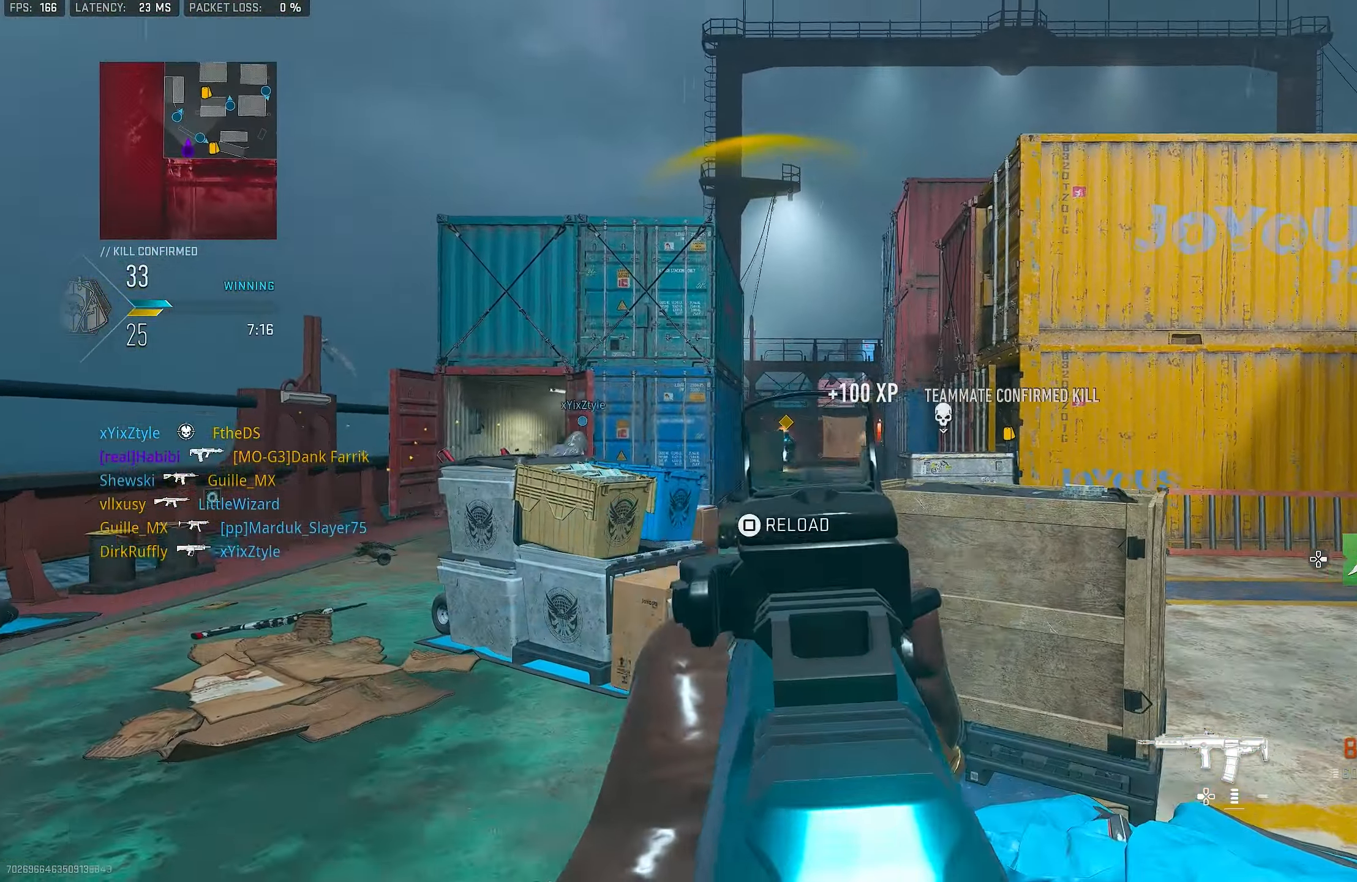
{"buttons": ["L1", "R1"], "left_stick": "up-right", "right_stick": "center", "events": [[16, "R1", "down"], [83, "left_stick", "up-right"], [100, "right_stick", "center"], [183, "right_stick", "down"], [350, "right_stick", "center"]]}
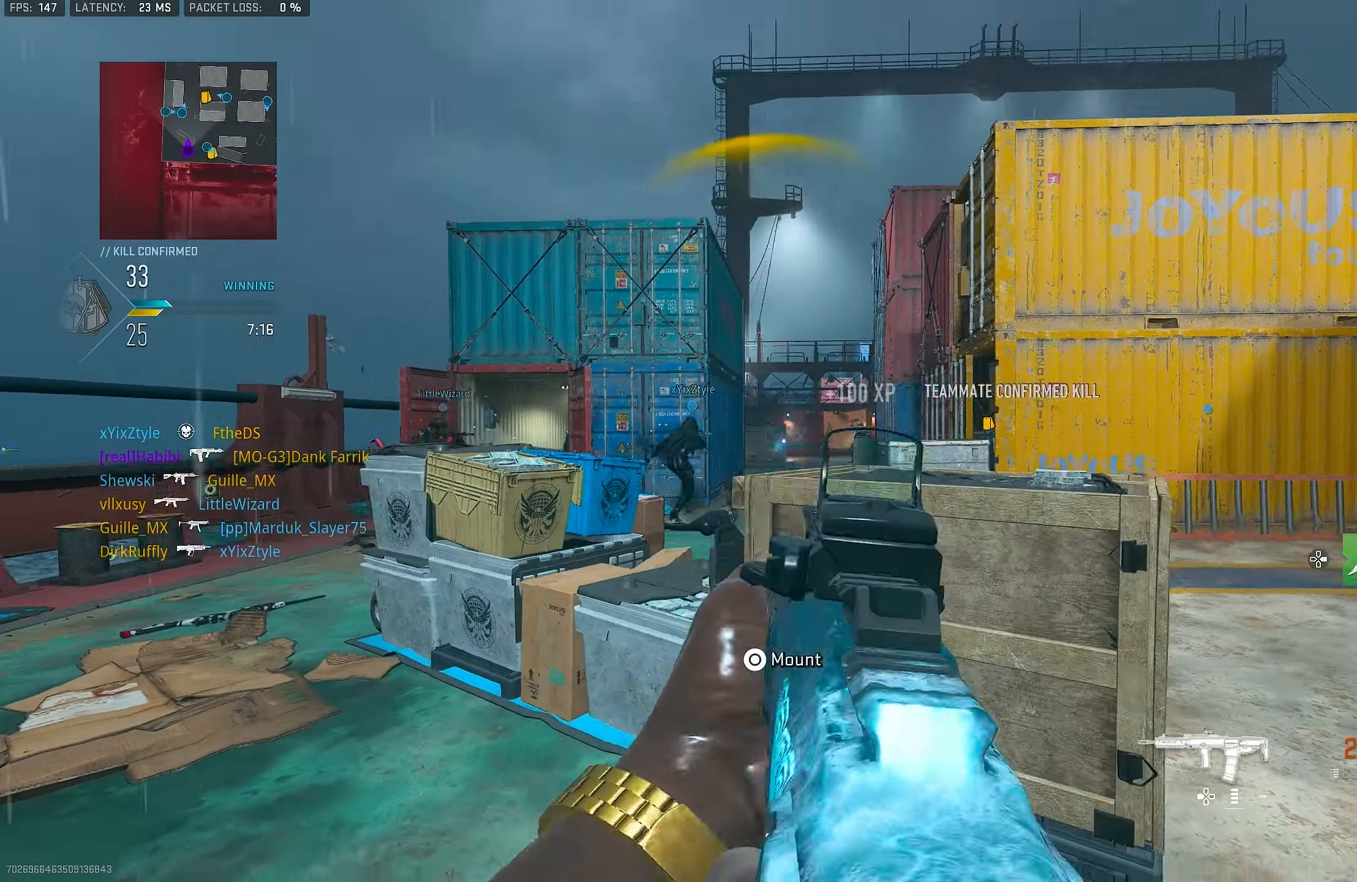
{"buttons": ["R3"], "left_stick": "right", "right_stick": "center", "events": [[17, "L1", "up"], [17, "left_stick", "up-left"], [50, "R1", "up"], [250, "R3", "down"], [283, "left_stick", "right"]]}
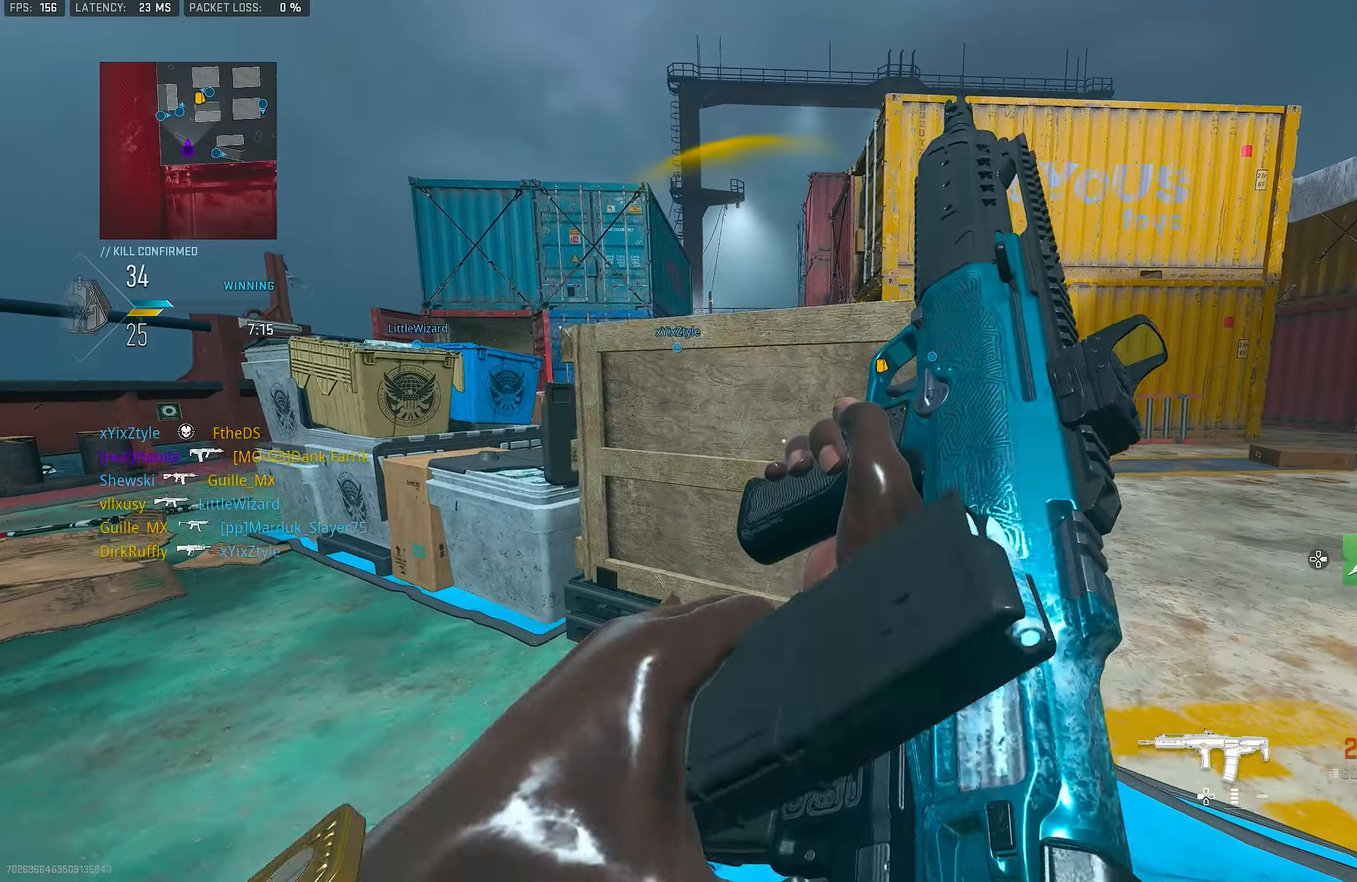
{"buttons": [], "left_stick": "up", "right_stick": "center", "events": [[50, "left_stick", "up-right"], [150, "R3", "up"], [183, "left_stick", "up"]]}
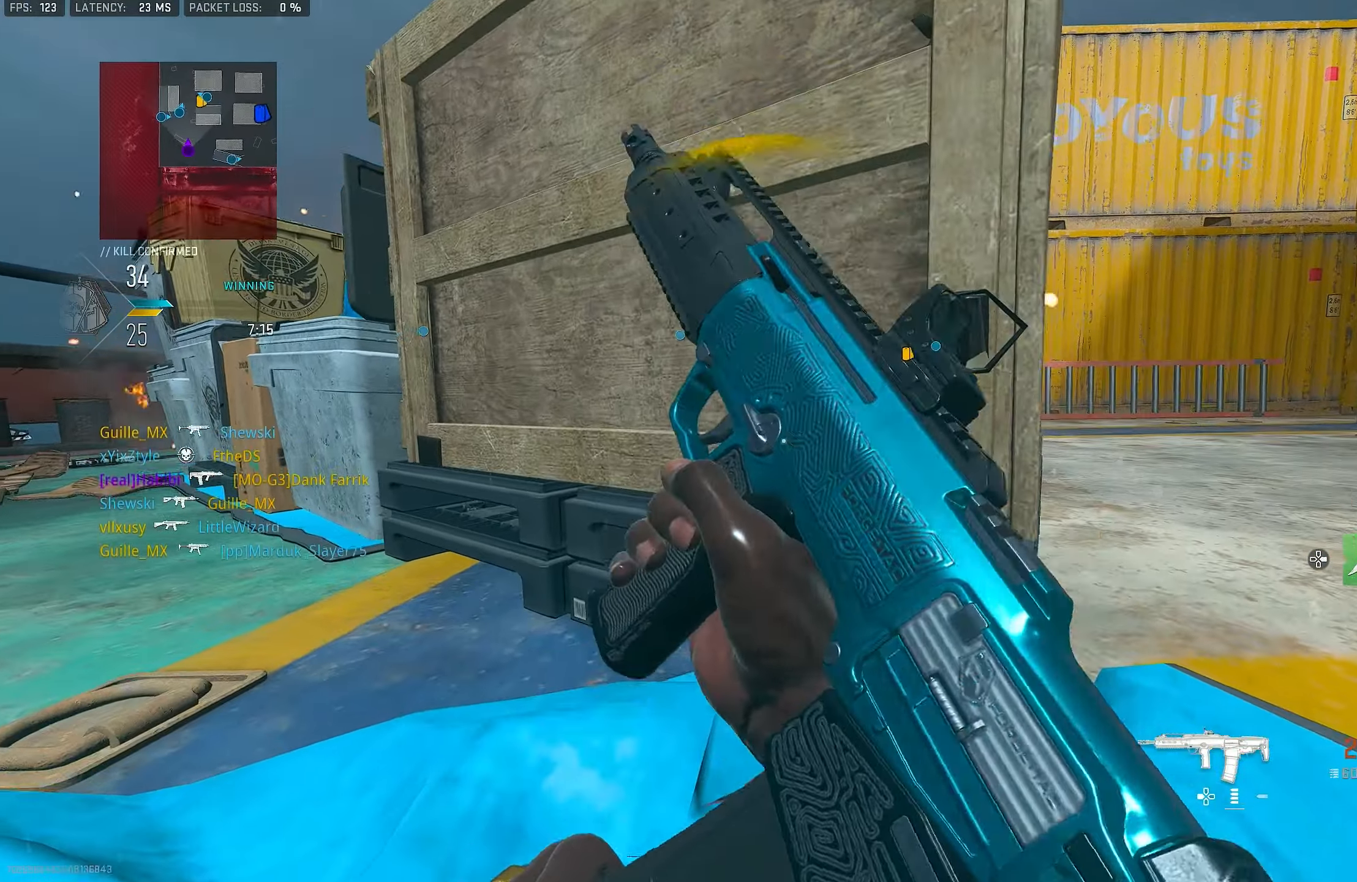
{"buttons": [], "left_stick": "down", "right_stick": "center", "events": [[217, "left_stick", "down-right"], [350, "DPAD_RIGHT", "down"], [350, "left_stick", "down"], [417, "DPAD_RIGHT", "up"]]}
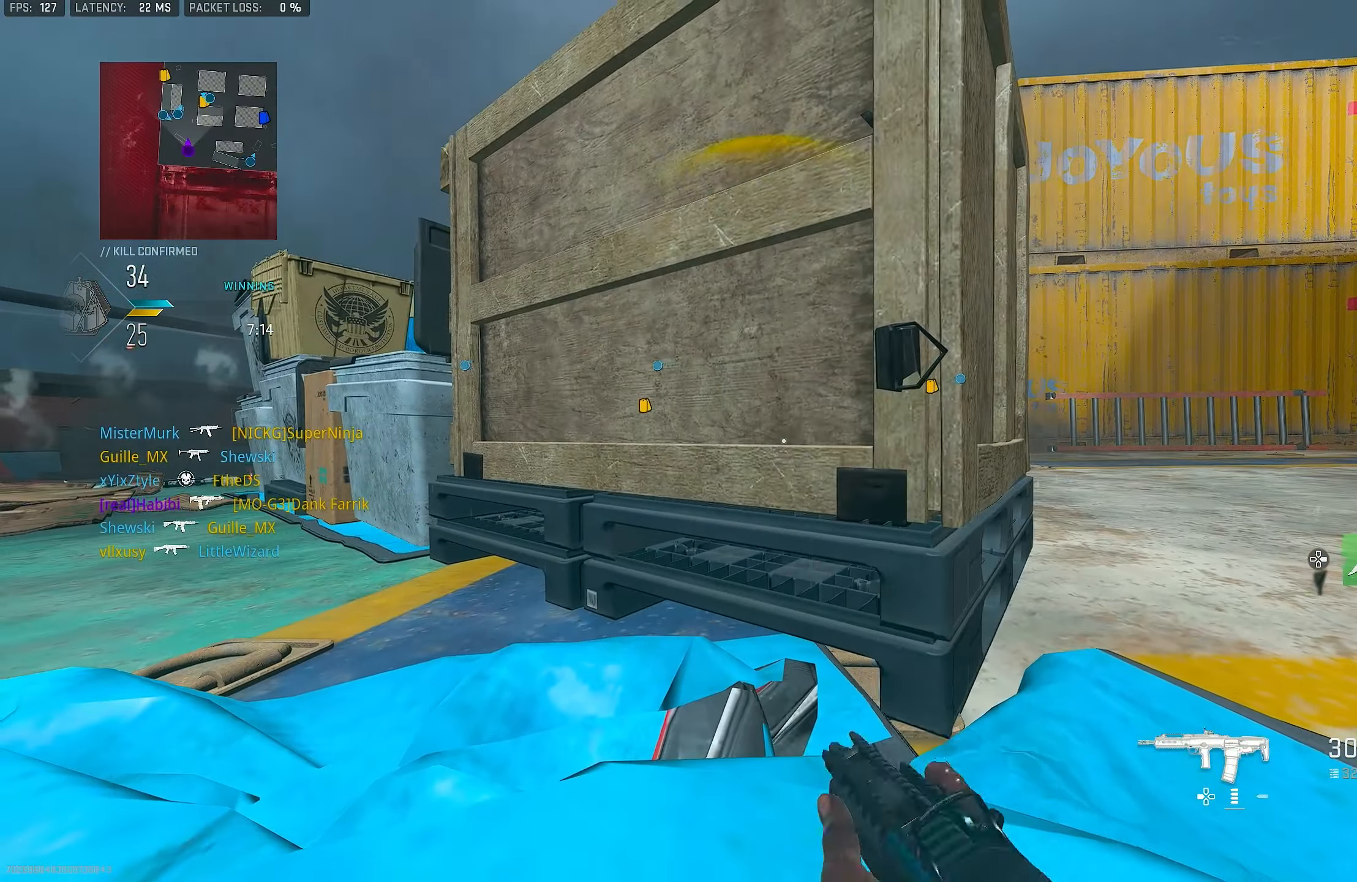
{"buttons": [], "left_stick": "up-left", "right_stick": "center", "events": [[83, "left_stick", "left"], [150, "left_stick", "center"], [450, "left_stick", "up-left"]]}
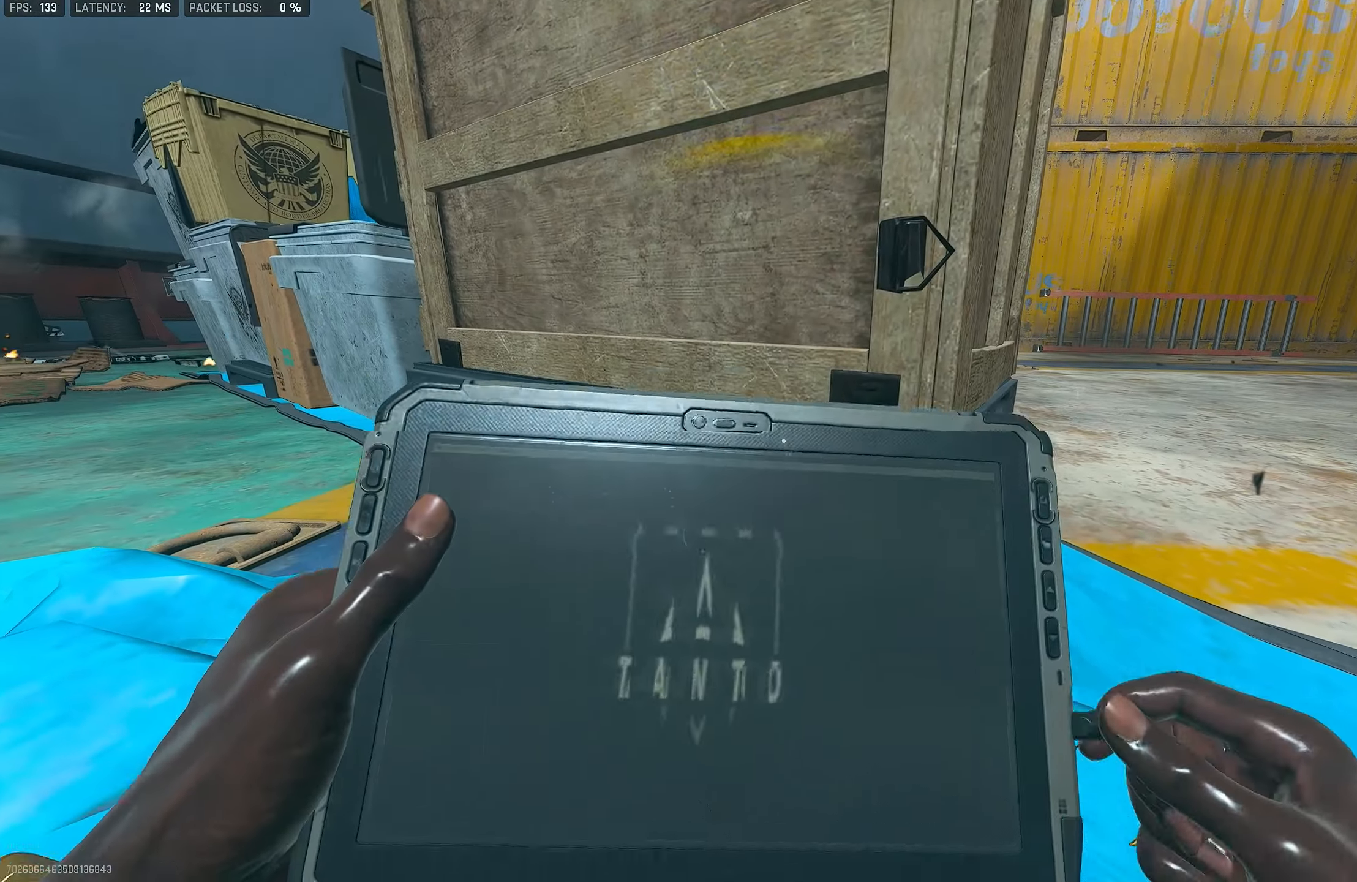
{"buttons": [], "left_stick": "left", "right_stick": "center", "events": [[150, "left_stick", "up-right"], [250, "left_stick", "right"], [417, "left_stick", "down"], [483, "left_stick", "left"]]}
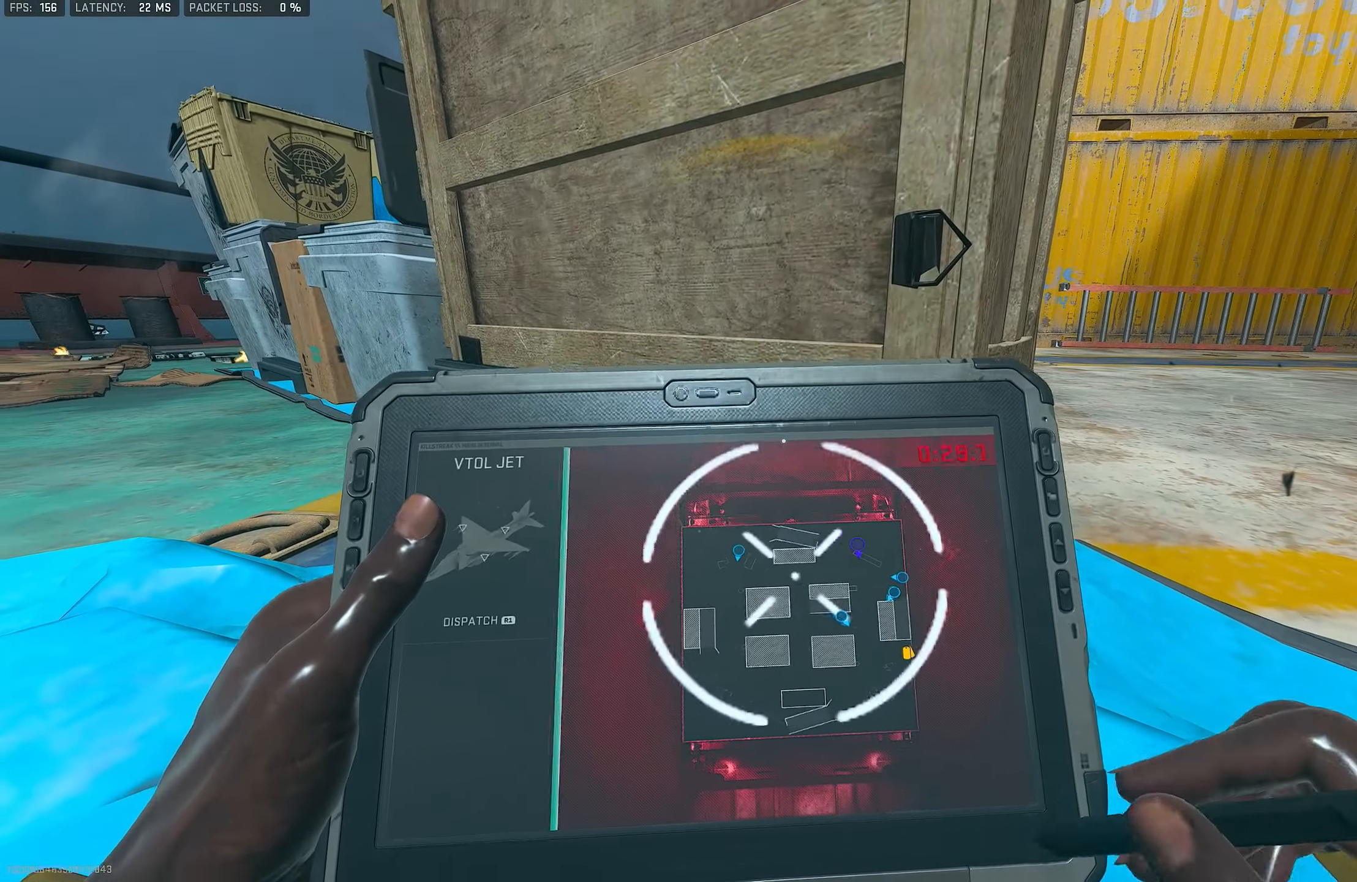
{"buttons": [], "left_stick": "down", "right_stick": "center", "events": [[50, "left_stick", "up-left"], [250, "left_stick", "down-left"], [450, "left_stick", "down"]]}
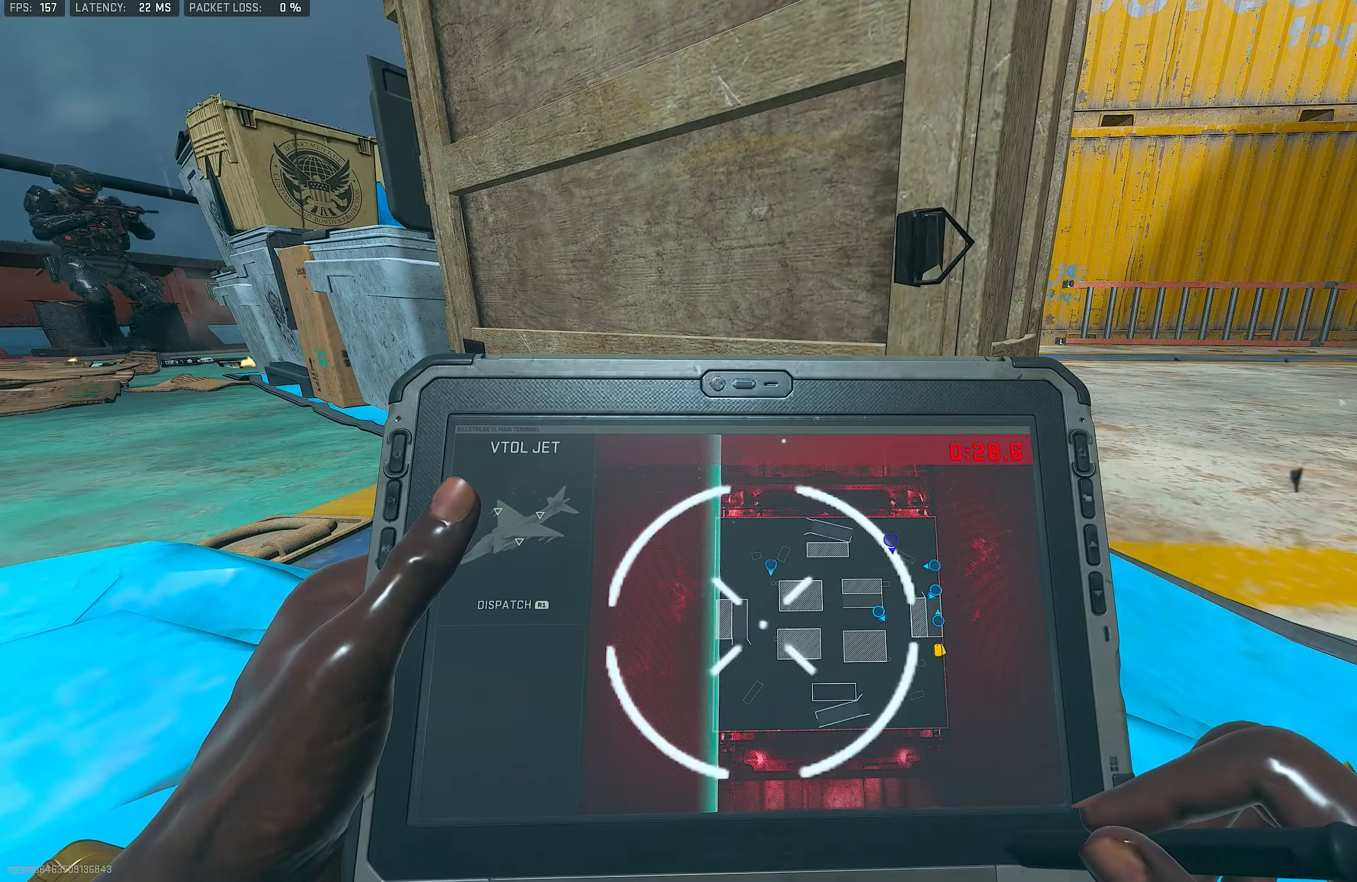
{"buttons": ["CROSS"], "left_stick": "center", "right_stick": "center", "events": [[417, "CROSS", "down"], [483, "left_stick", "center"]]}
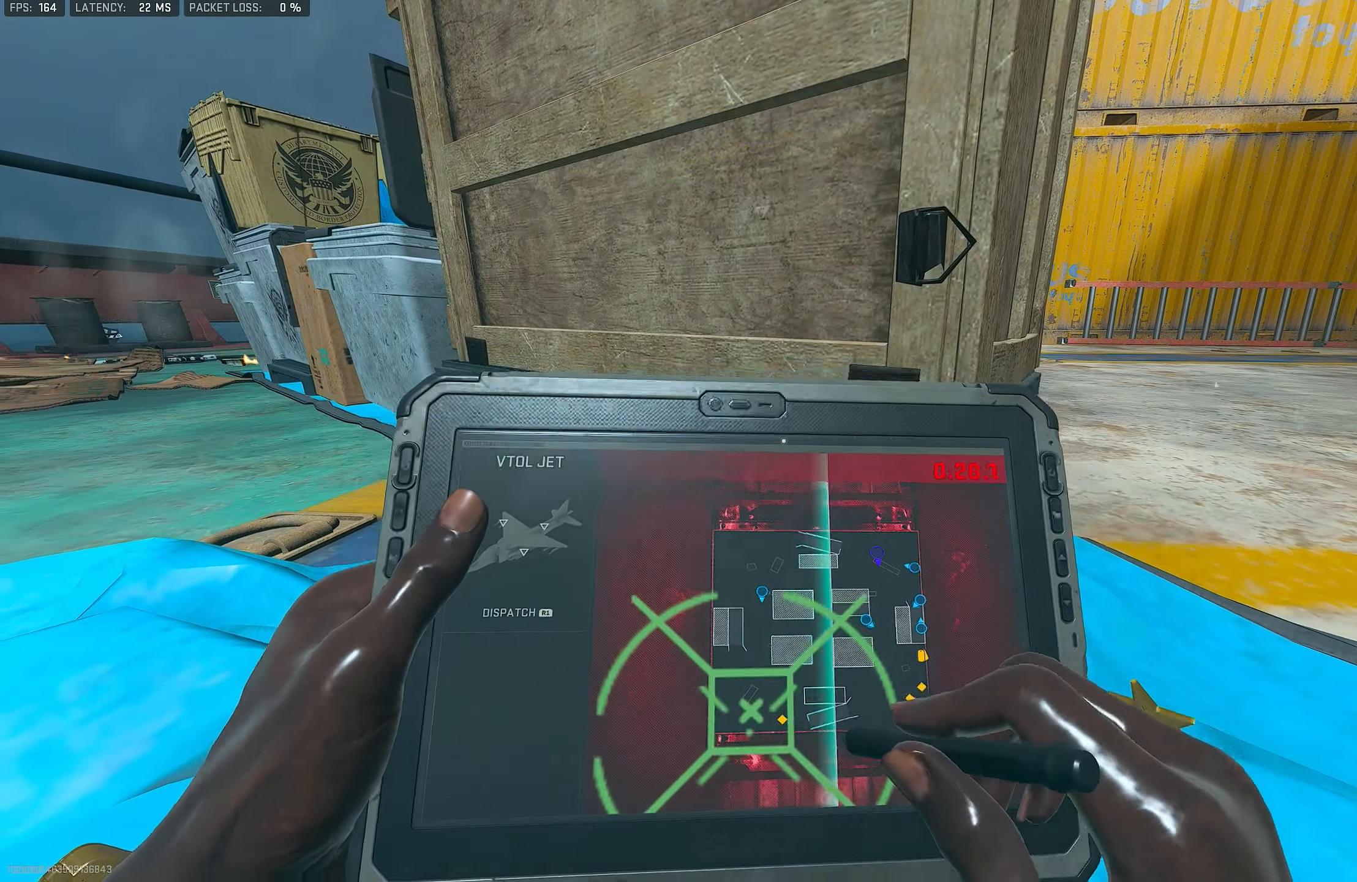
{"buttons": [], "left_stick": "up-left", "right_stick": "center", "events": [[50, "CROSS", "up"], [217, "left_stick", "up-left"]]}
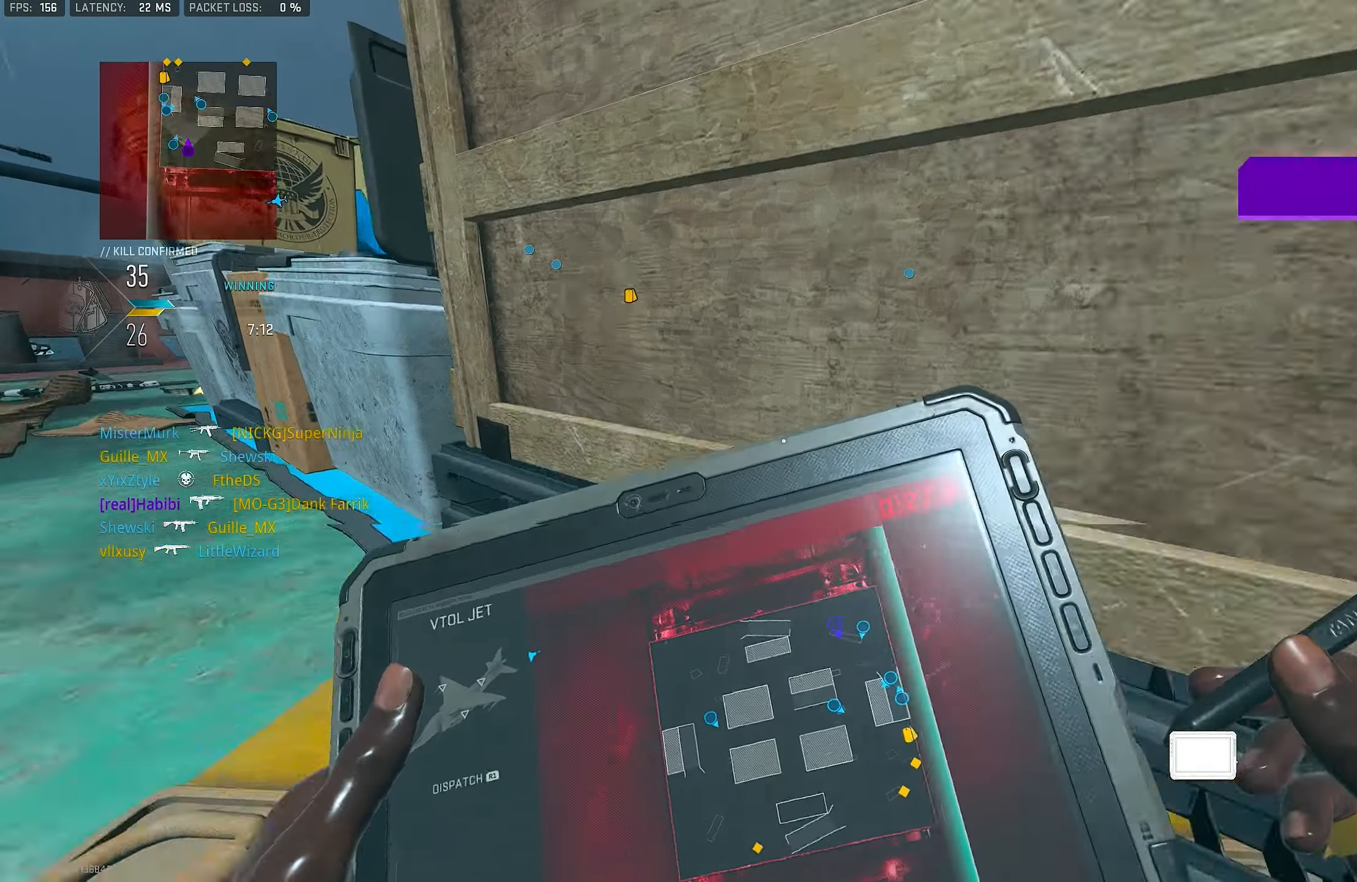
{"buttons": [], "left_stick": "down-right", "right_stick": "center", "events": [[50, "L3", "down"], [150, "L3", "up"], [317, "left_stick", "down-right"]]}
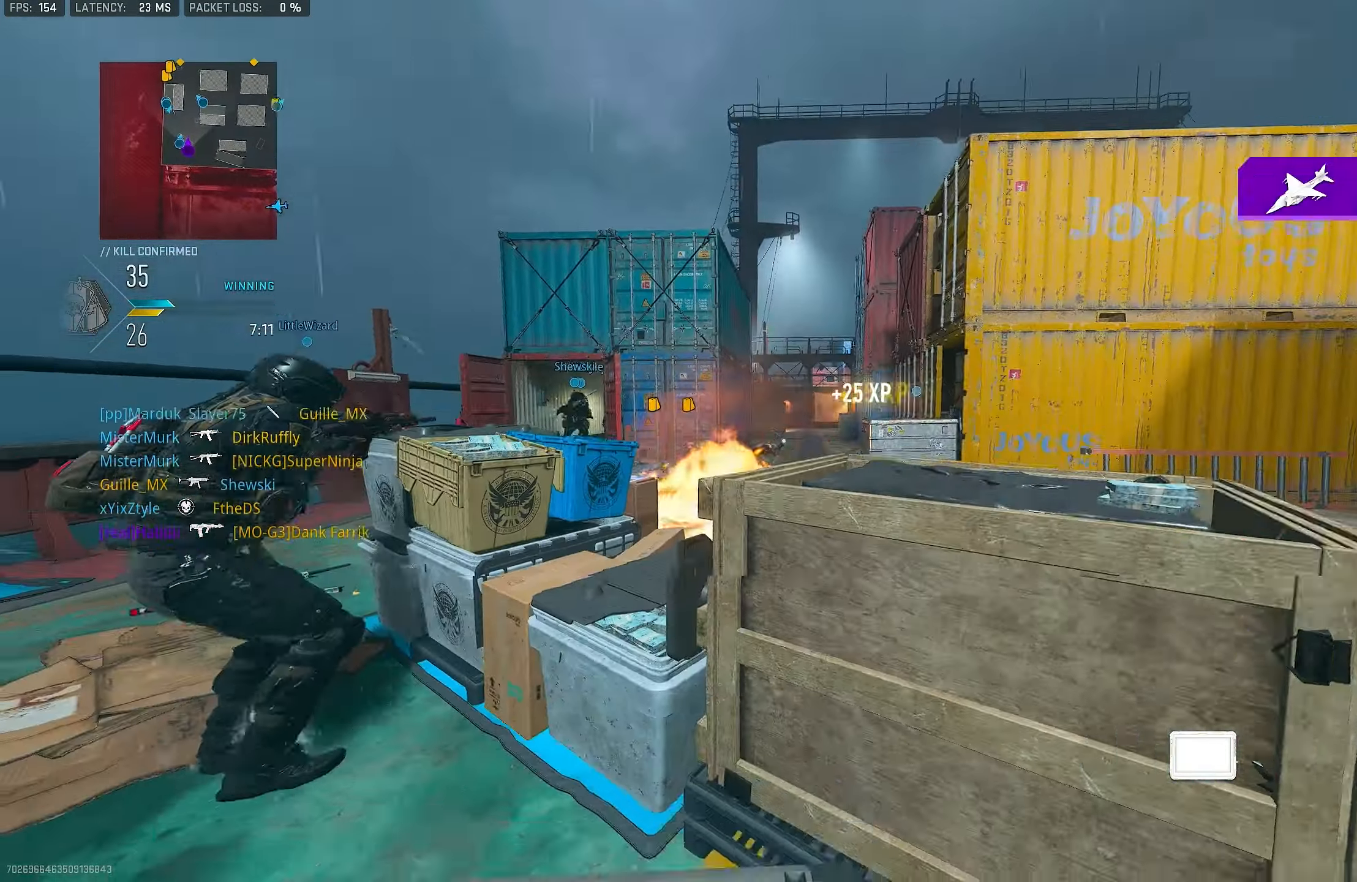
{"buttons": ["L1"], "left_stick": "up-right", "right_stick": "center", "events": [[83, "L1", "down"], [150, "left_stick", "right"], [484, "left_stick", "up-right"]]}